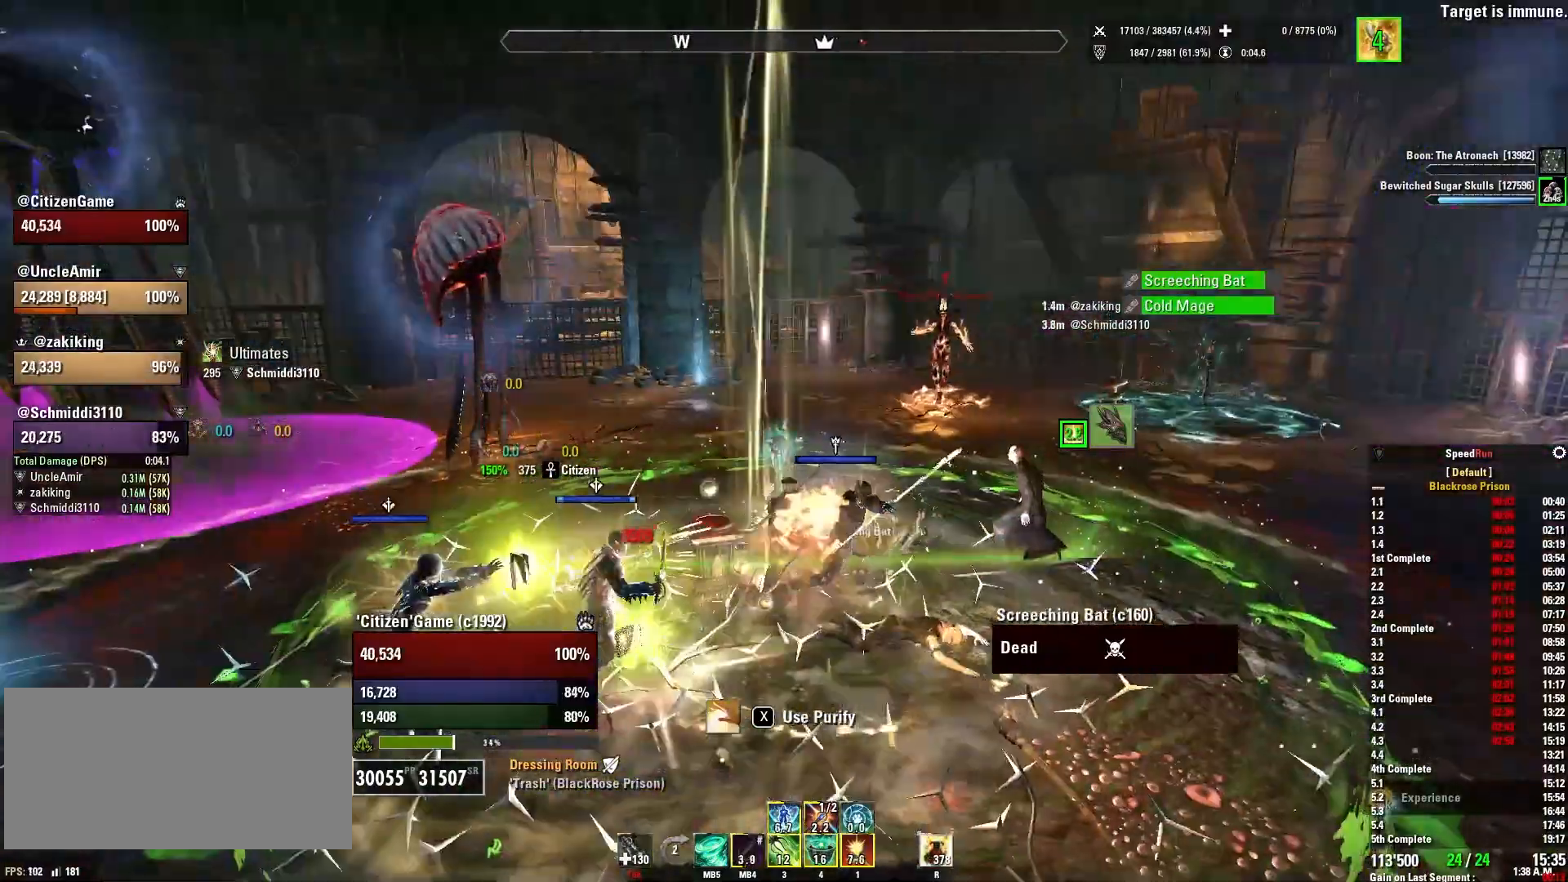
Gameplay with keyboard and mouse; each line is a JSON object with the keys and mouse buttons held at the frame after it. "events" lists presses ("down") and releases ("up") of "1", "2", "3", "4", "5", "a", "alt", "b", "c", "ctrl", "d", "e", "f", "g", "q", "r", "s", "shift", "space", "t", "tab", "v", "w", "x", "z", "mouse_left", "mouse_wheel", "mouse_right", "mouse_mb4" and "mouse_mb5" between this image and that frame as [ms after this image, input, new state], when the widget could be followed in between. "mouse_left", "mouse_wheel", "mouse_right", "mouse_mb4", "mouse_mb5" = the "left", "wheel", "right", "mb4", "mb5" buttons of the "mouse" list. No other keys are recorded. "wheel" means that the mouse wheel is clicked or scrolled. Mouse movement is not recorded.
{"keys": ["1"], "mouse": [], "events": [[200, "a", "up"], [400, "1", "down"]]}
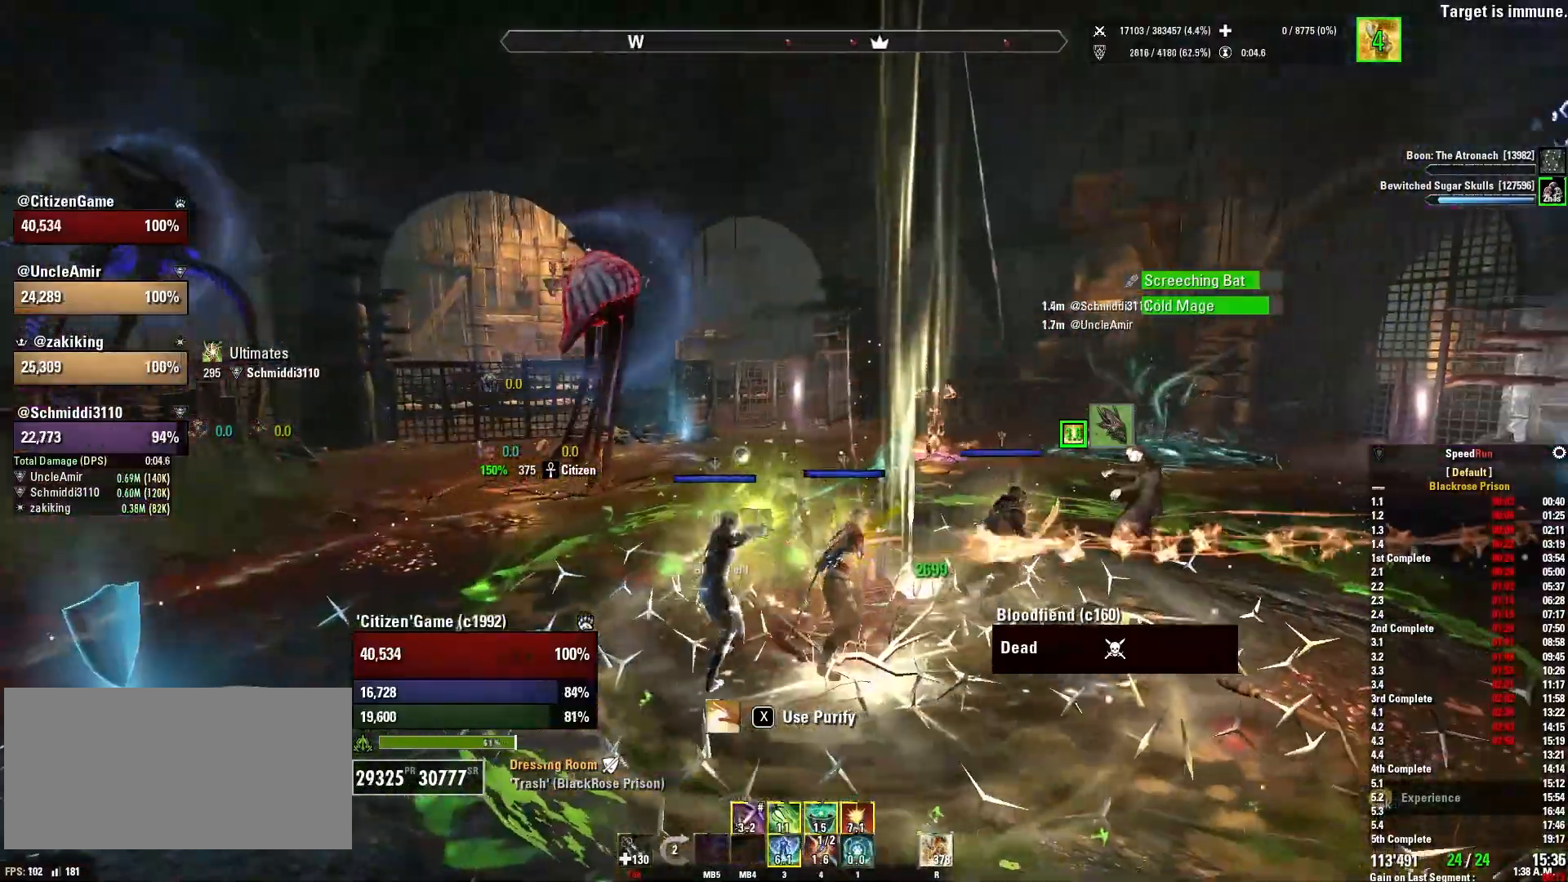
{"keys": ["d", "w"], "mouse": [], "events": [[34, "1", "up"], [301, "d", "down"], [301, "w", "down"]]}
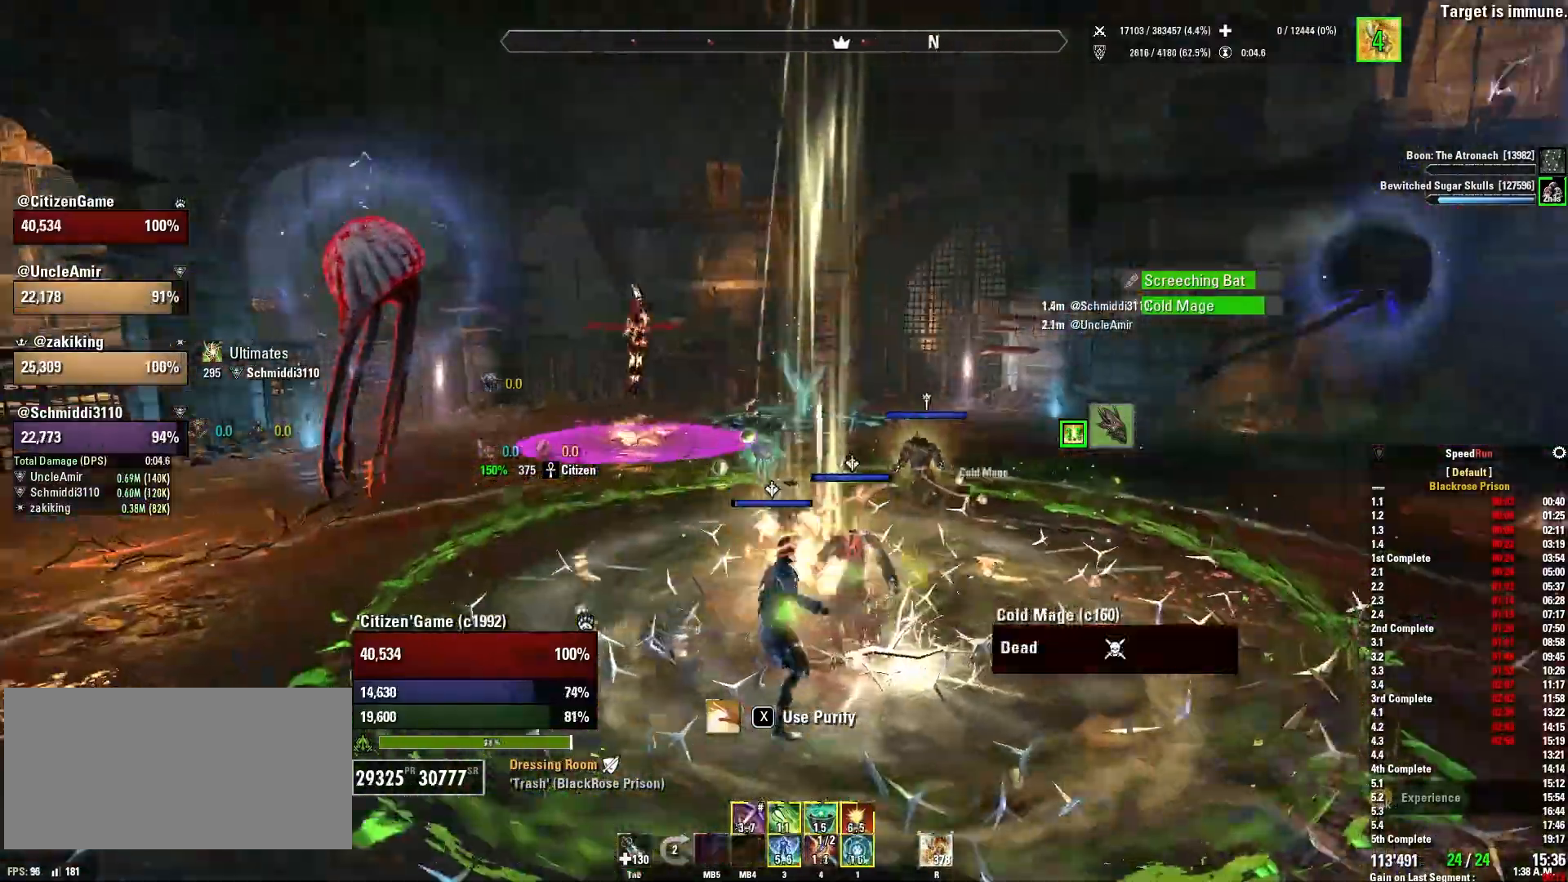
{"keys": [], "mouse": [], "events": [[66, "d", "up"], [200, "a", "down"], [367, "a", "up"], [400, "w", "up"]]}
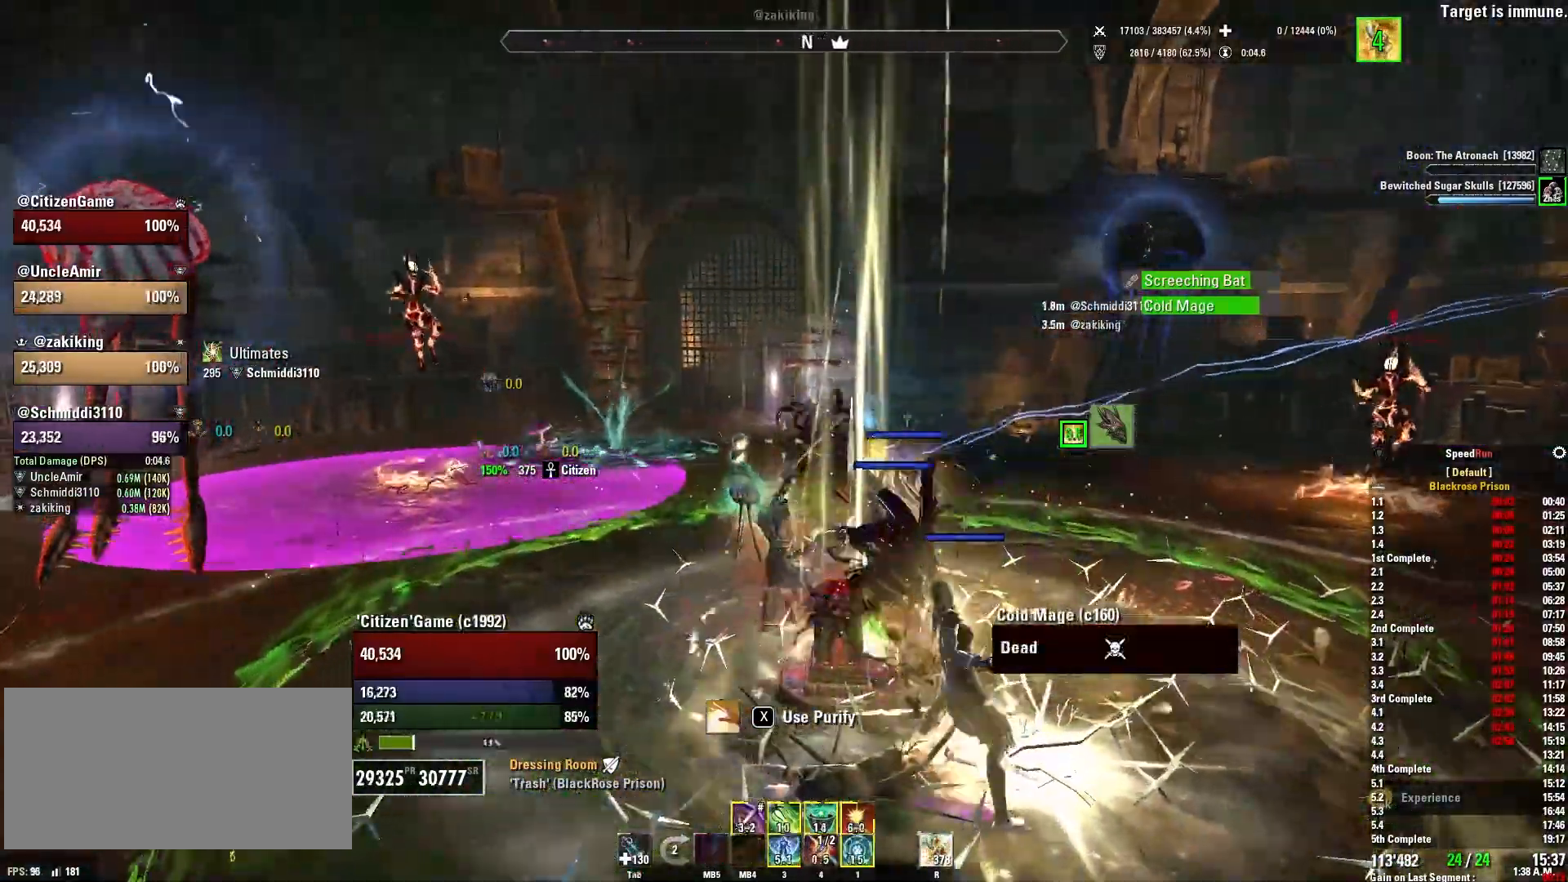
{"keys": [], "mouse": [], "events": [[34, "1", "down"], [134, "1", "up"]]}
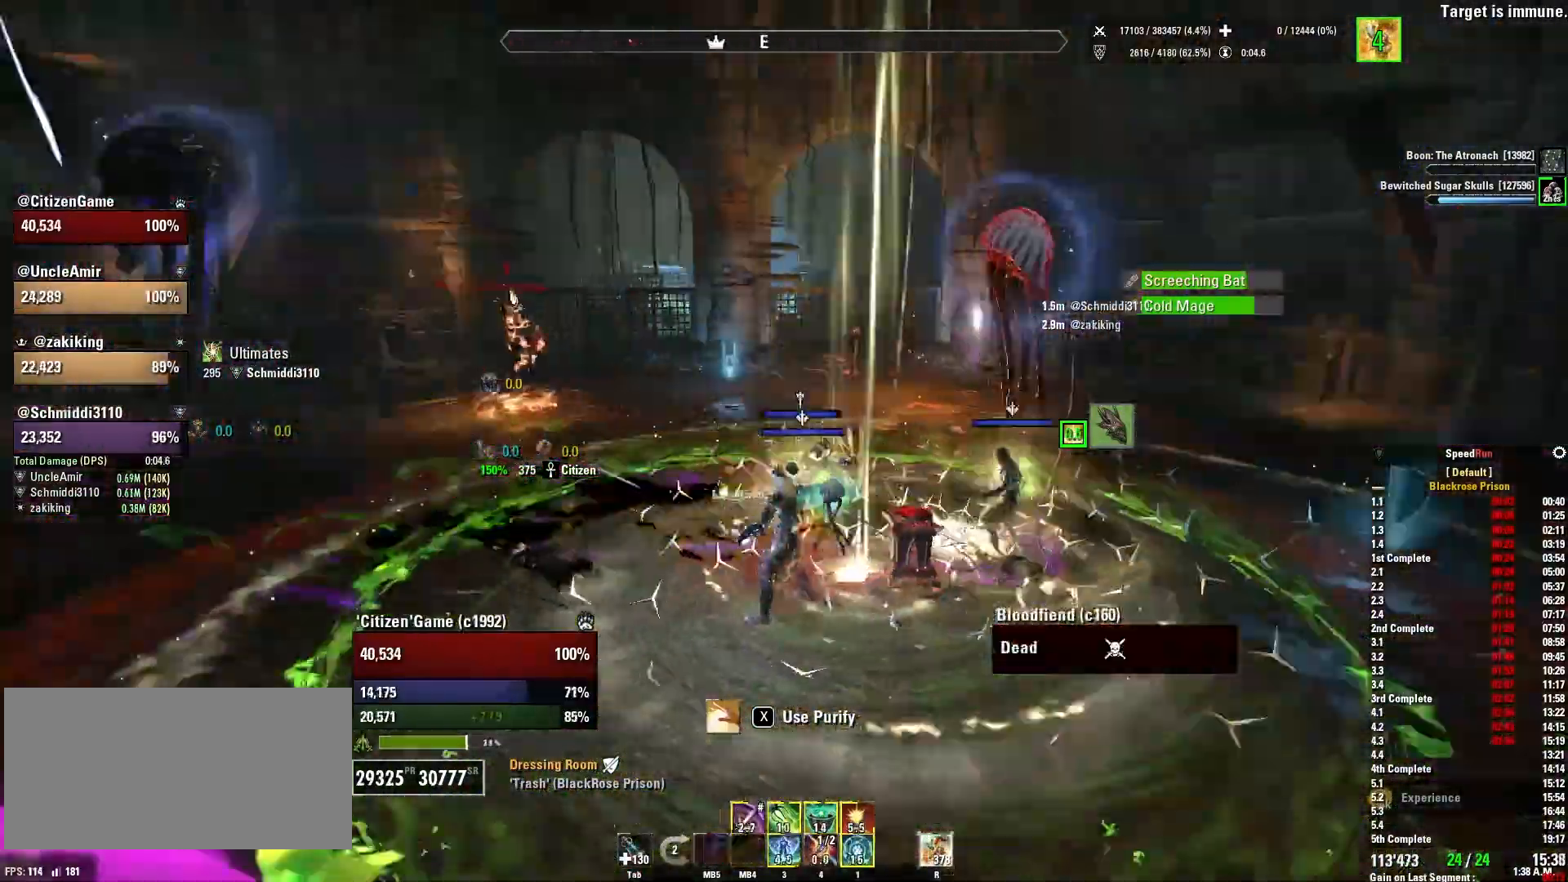
{"keys": ["a"], "mouse": [], "events": [[200, "a", "down"]]}
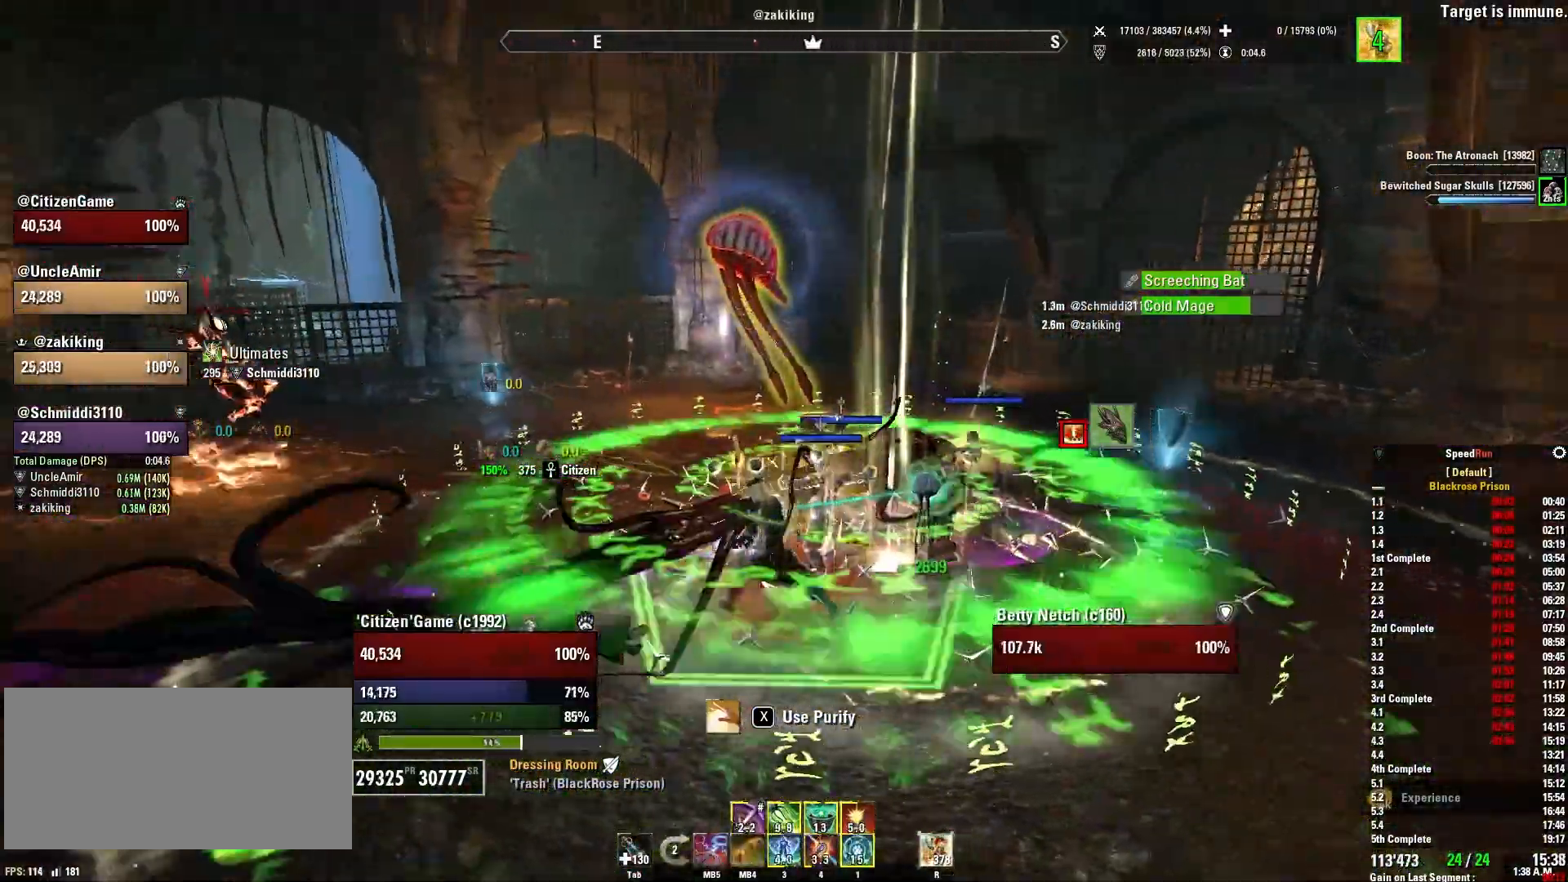
{"keys": [], "mouse": [], "events": [[134, "w", "down"], [167, "a", "up"], [234, "w", "up"]]}
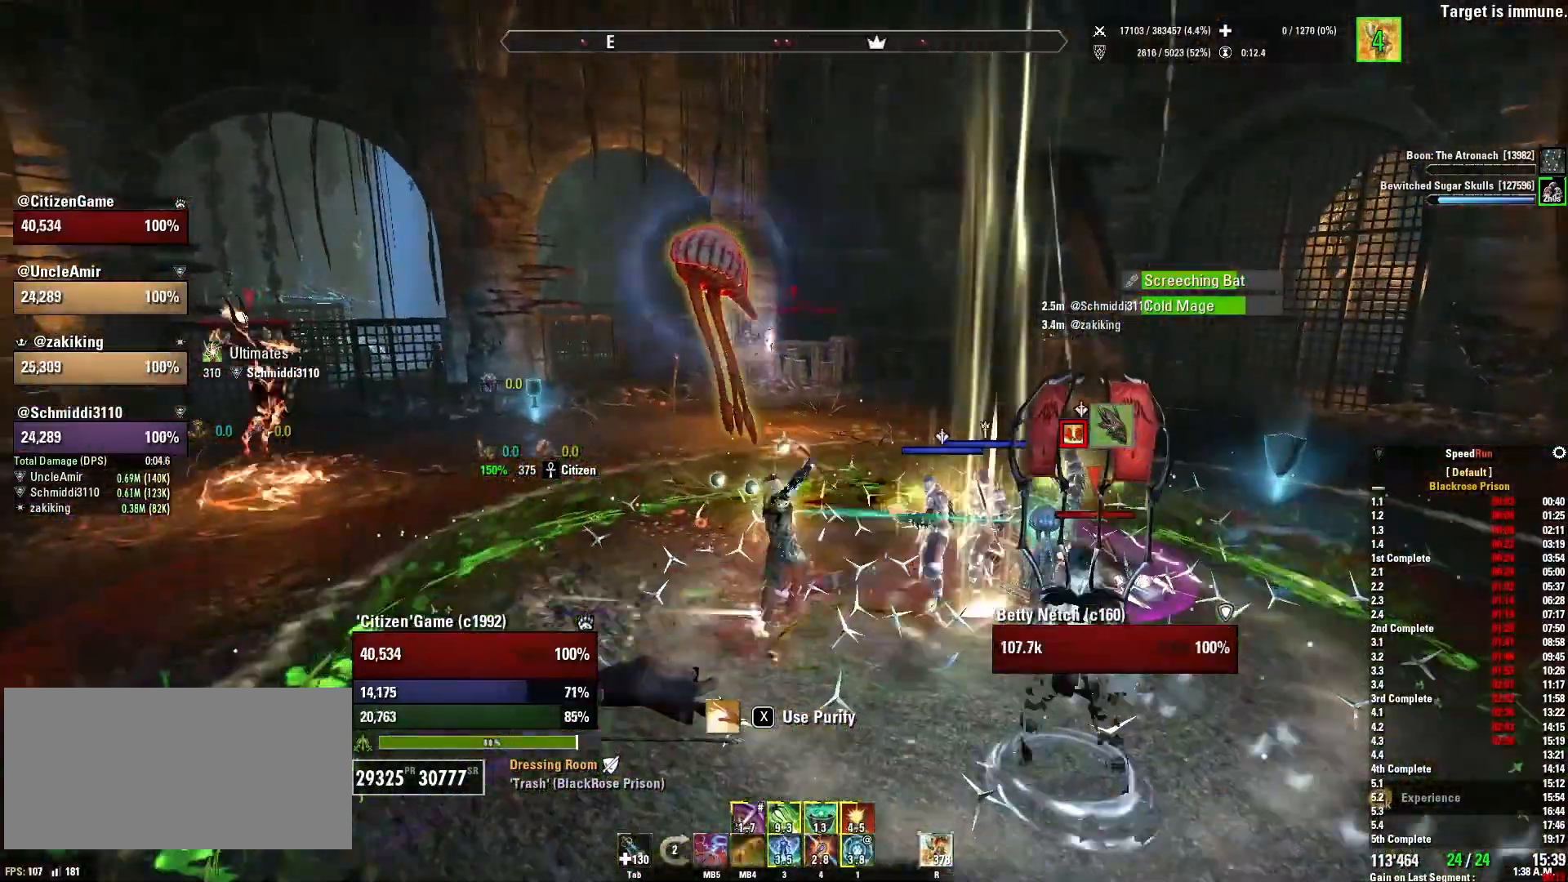
{"keys": [], "mouse": [], "events": [[66, "mouse_right", "down"], [100, "d", "down"], [267, "d", "up"], [300, "a", "down"], [333, "mouse_right", "up"], [367, "mouse_mb5", "down"], [367, "w", "down"], [433, "a", "up"], [467, "w", "up"], [500, "mouse_mb5", "up"]]}
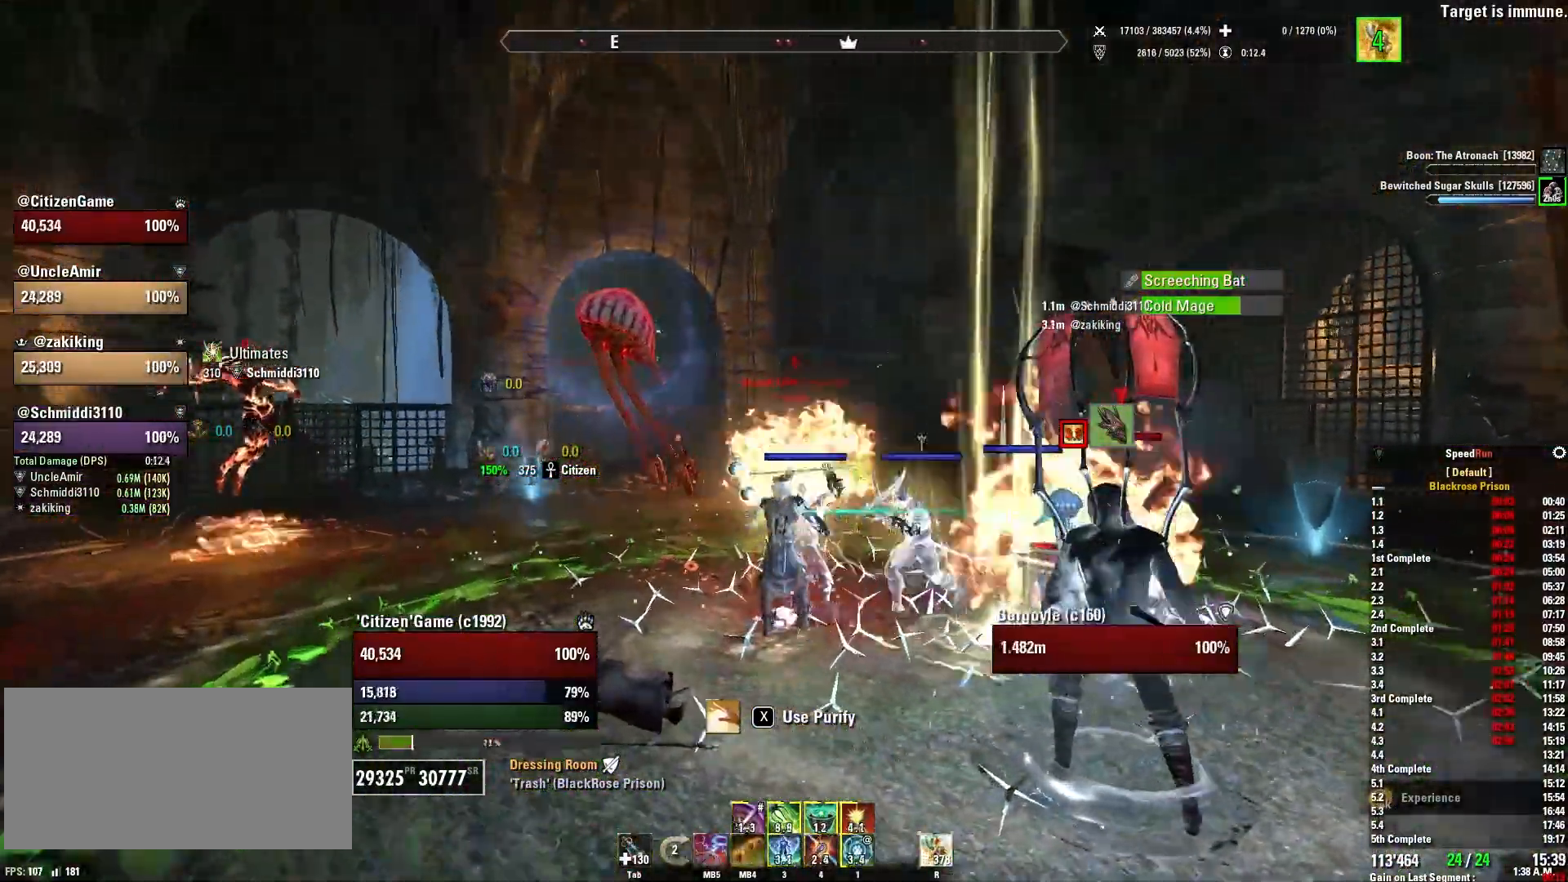
{"keys": ["s"], "mouse": [], "events": [[100, "s", "down"], [134, "d", "down"], [301, "s", "up"], [367, "d", "up"], [434, "s", "down"]]}
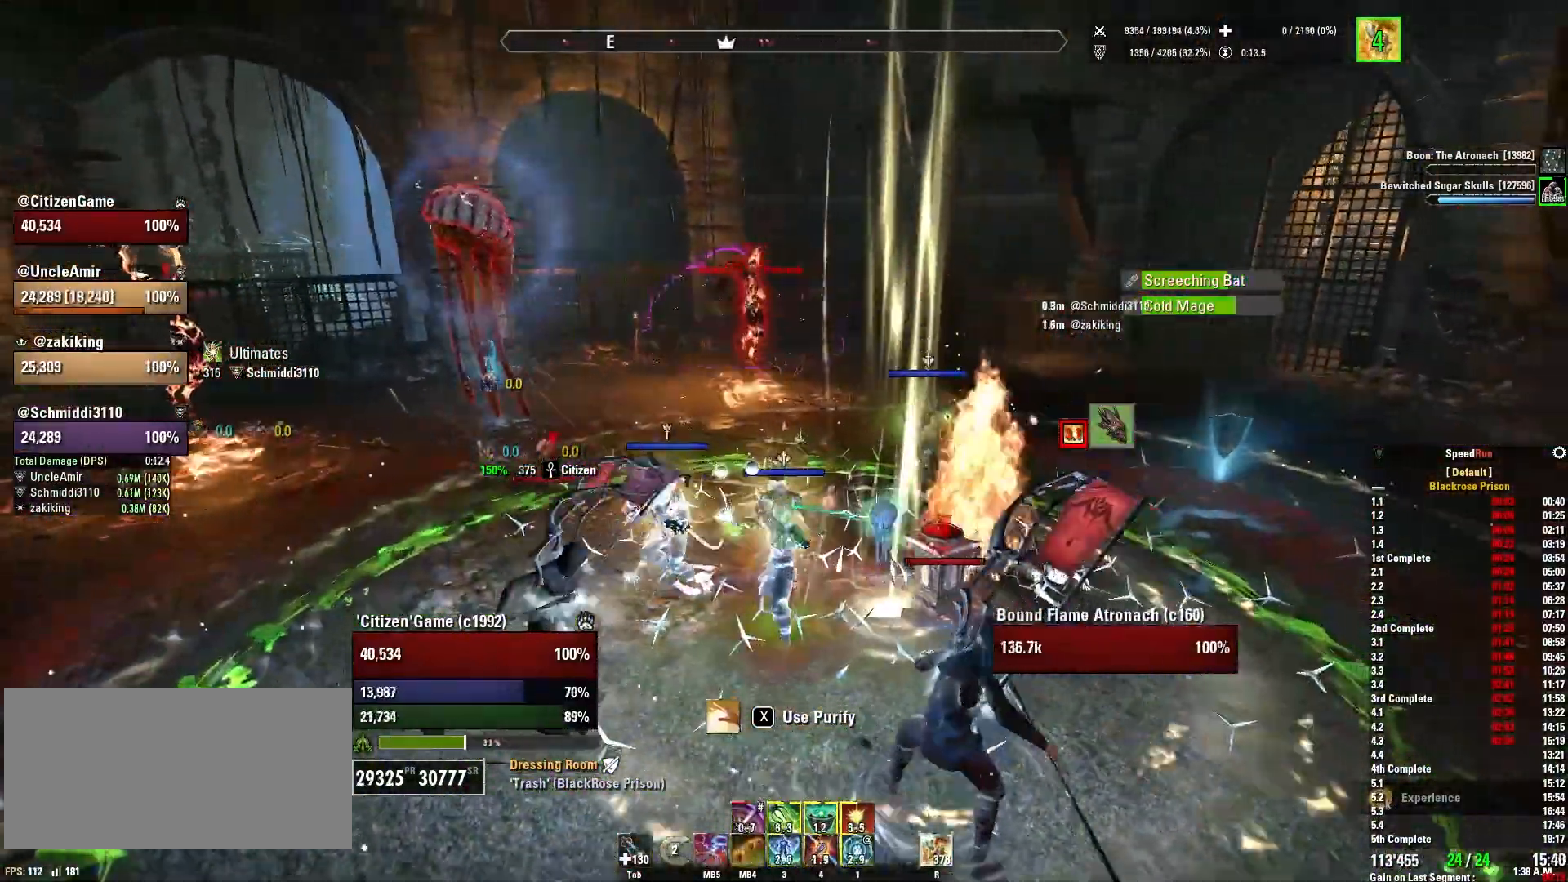
{"keys": ["3"], "mouse": [], "events": [[66, "d", "down"], [167, "d", "up"], [300, "s", "up"], [500, "3", "down"]]}
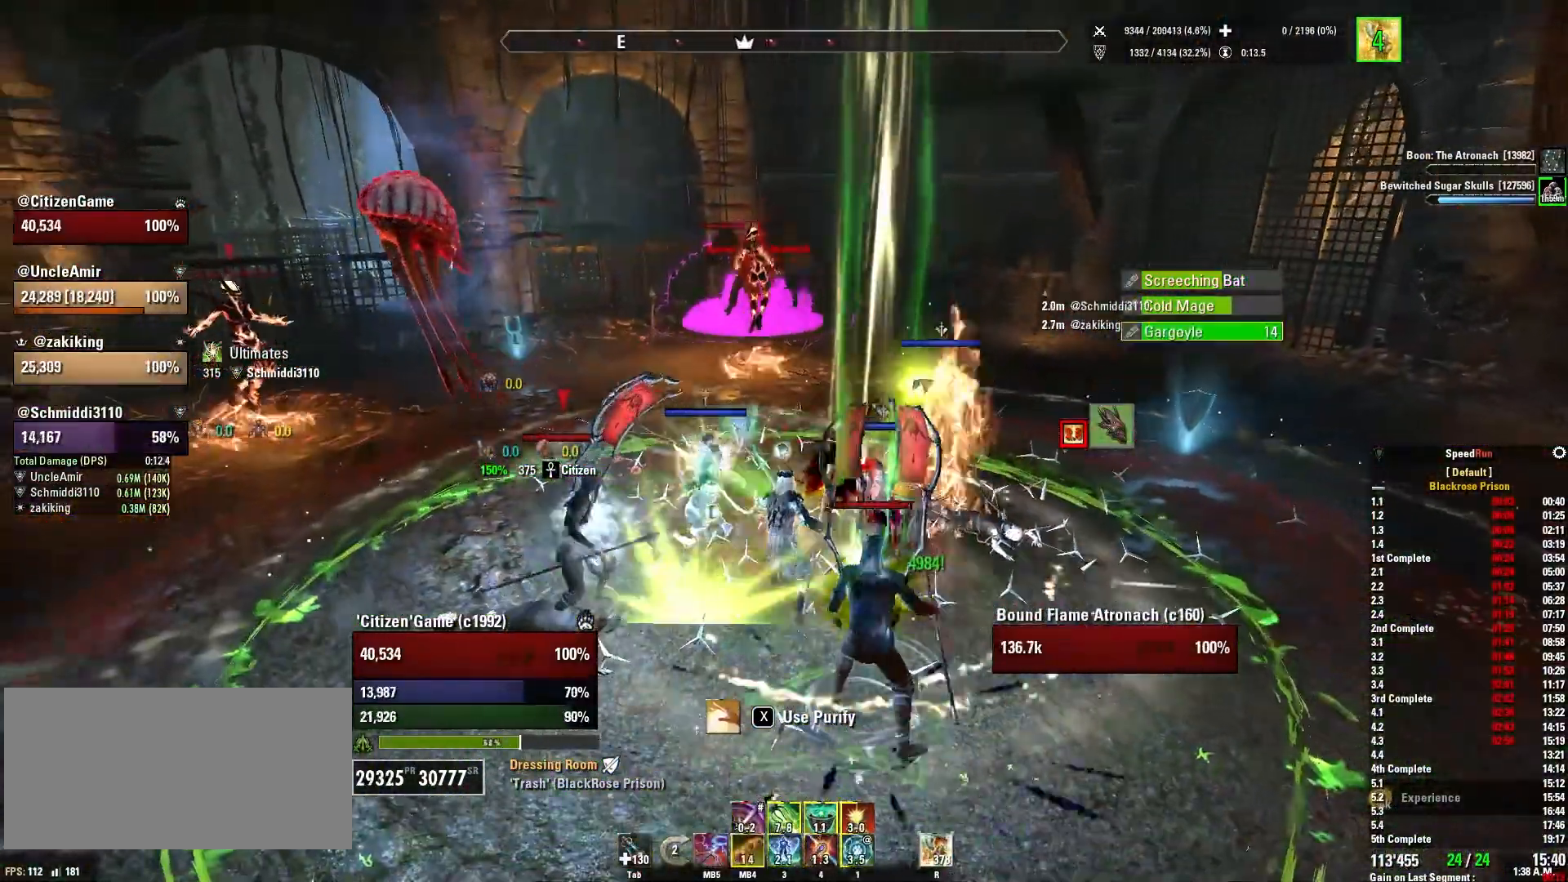
{"keys": [], "mouse": [], "events": [[134, "3", "up"]]}
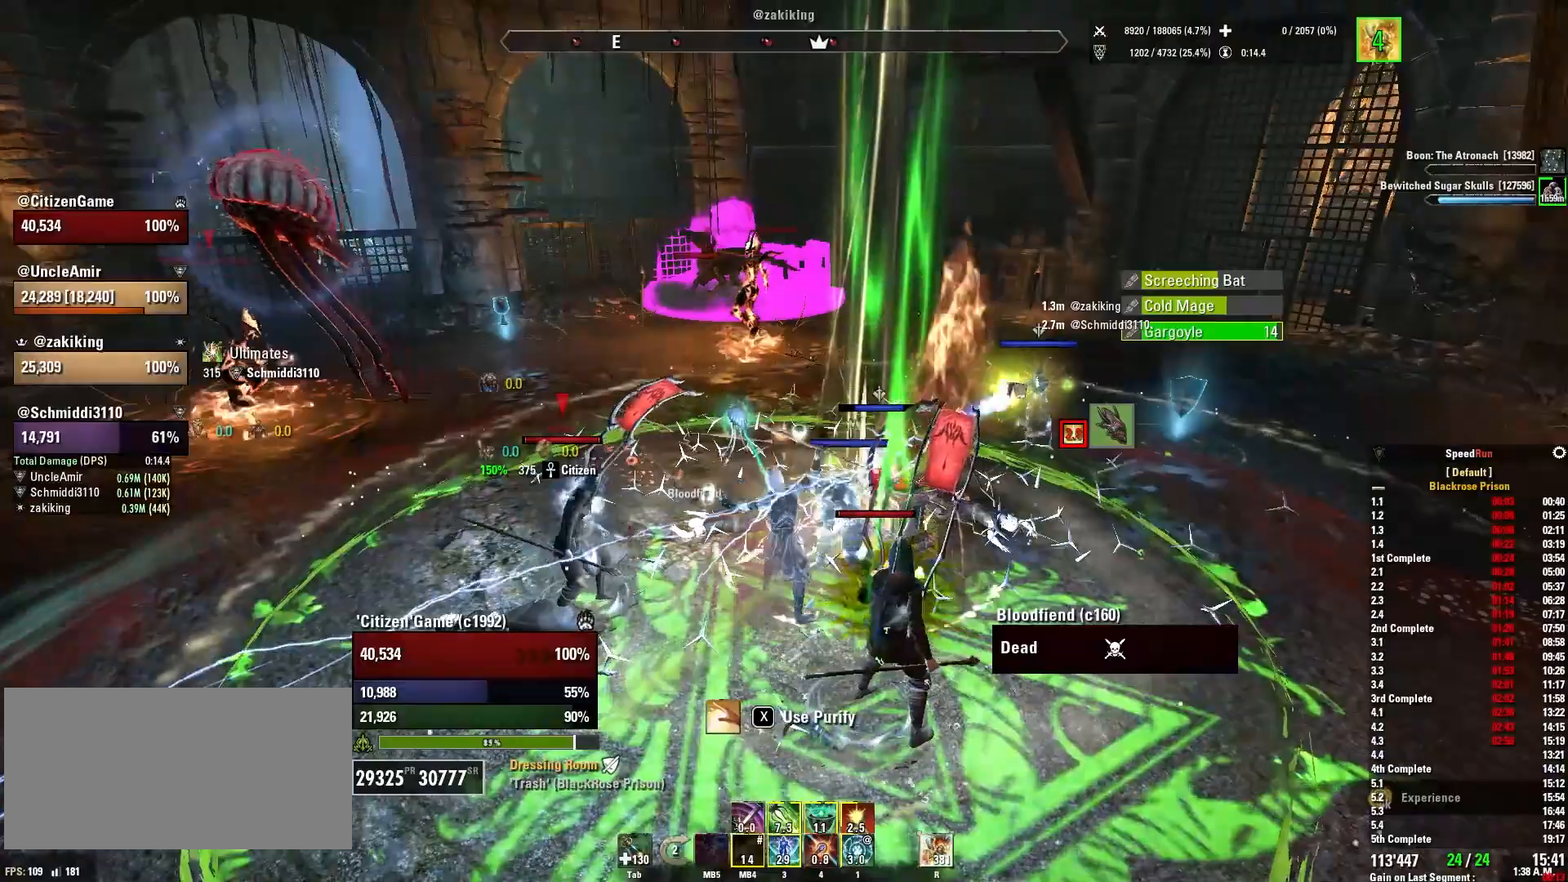
{"keys": [], "mouse": [], "events": [[33, "s", "down"], [200, "s", "up"]]}
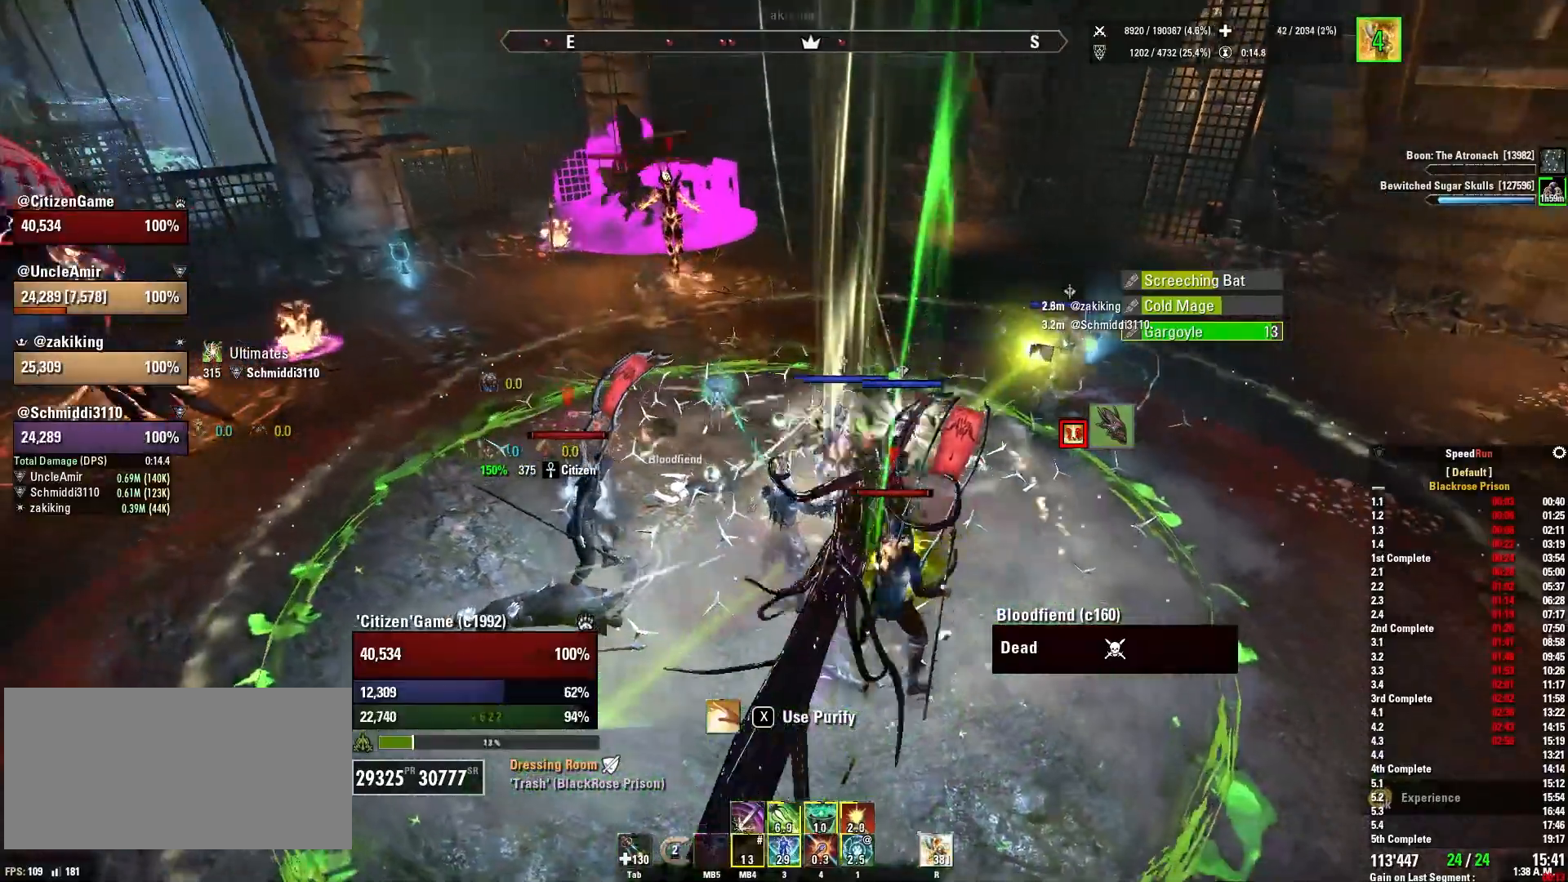
{"keys": [], "mouse": [], "events": [[34, "4", "down"], [167, "4", "up"], [367, "w", "down"], [467, "w", "up"]]}
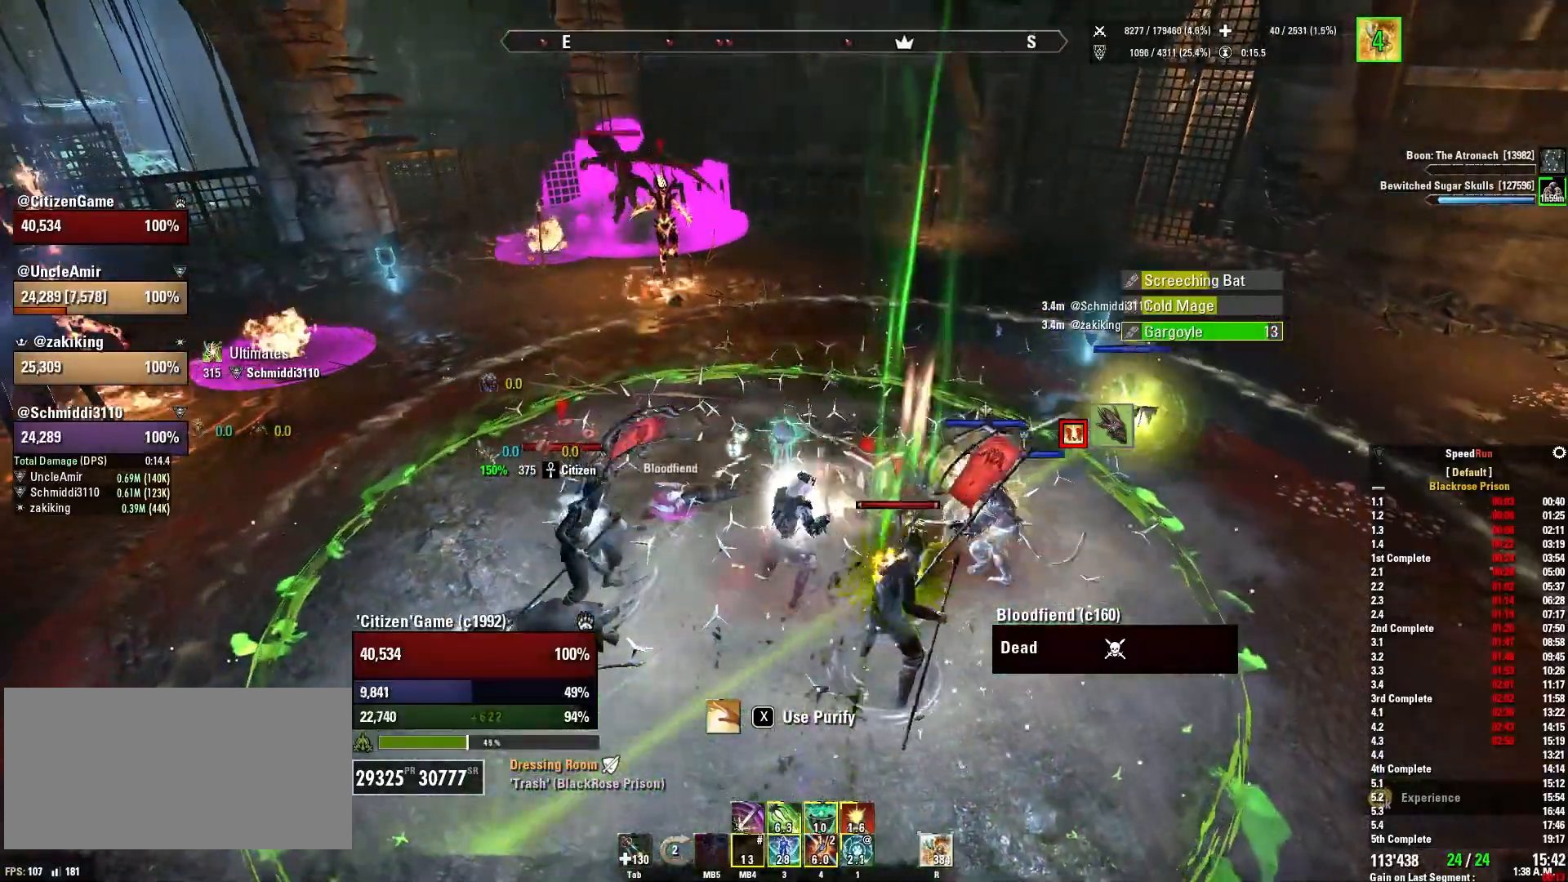
{"keys": [], "mouse": [], "events": [[100, "q", "down"], [233, "q", "up"]]}
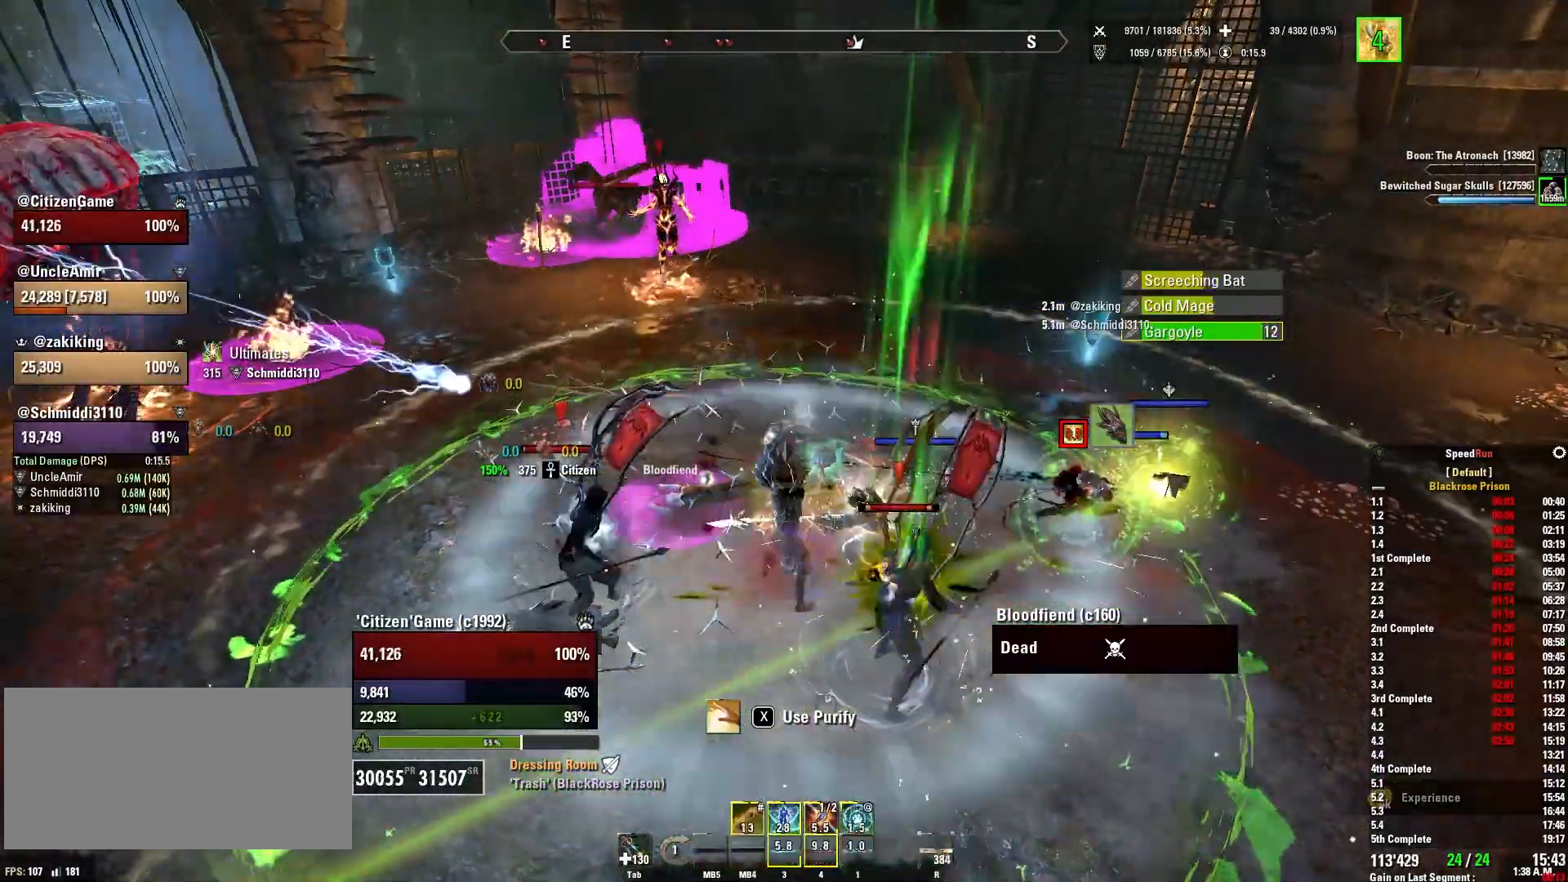
{"keys": ["a", "s"], "mouse": [], "events": [[100, "s", "down"], [367, "a", "down"]]}
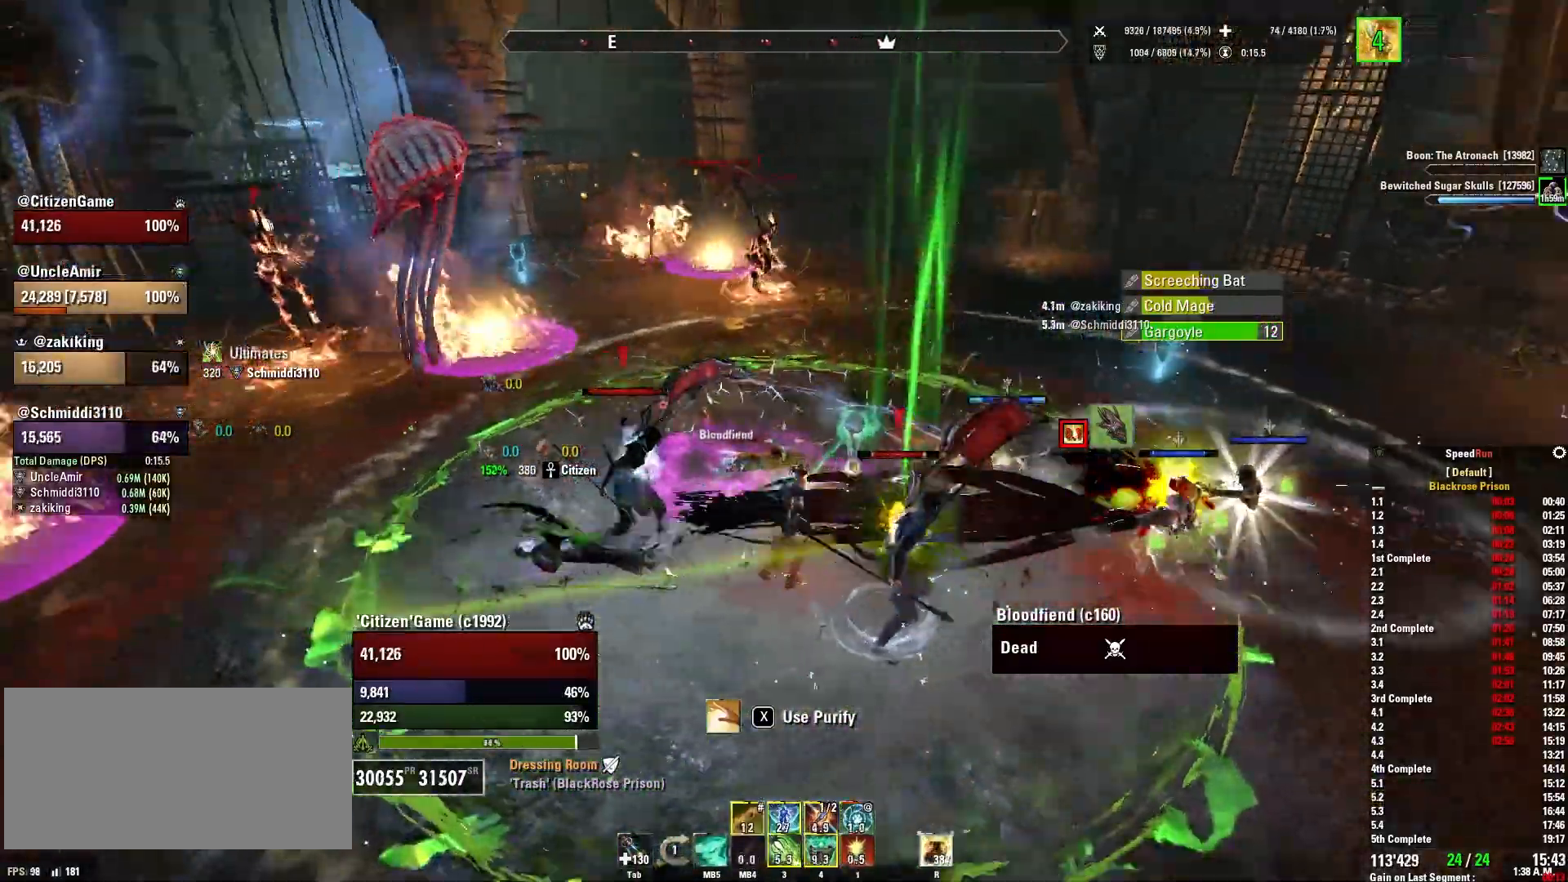
{"keys": [], "mouse": [], "events": [[33, "a", "up"], [100, "s", "up"], [367, "1", "down"], [500, "1", "up"]]}
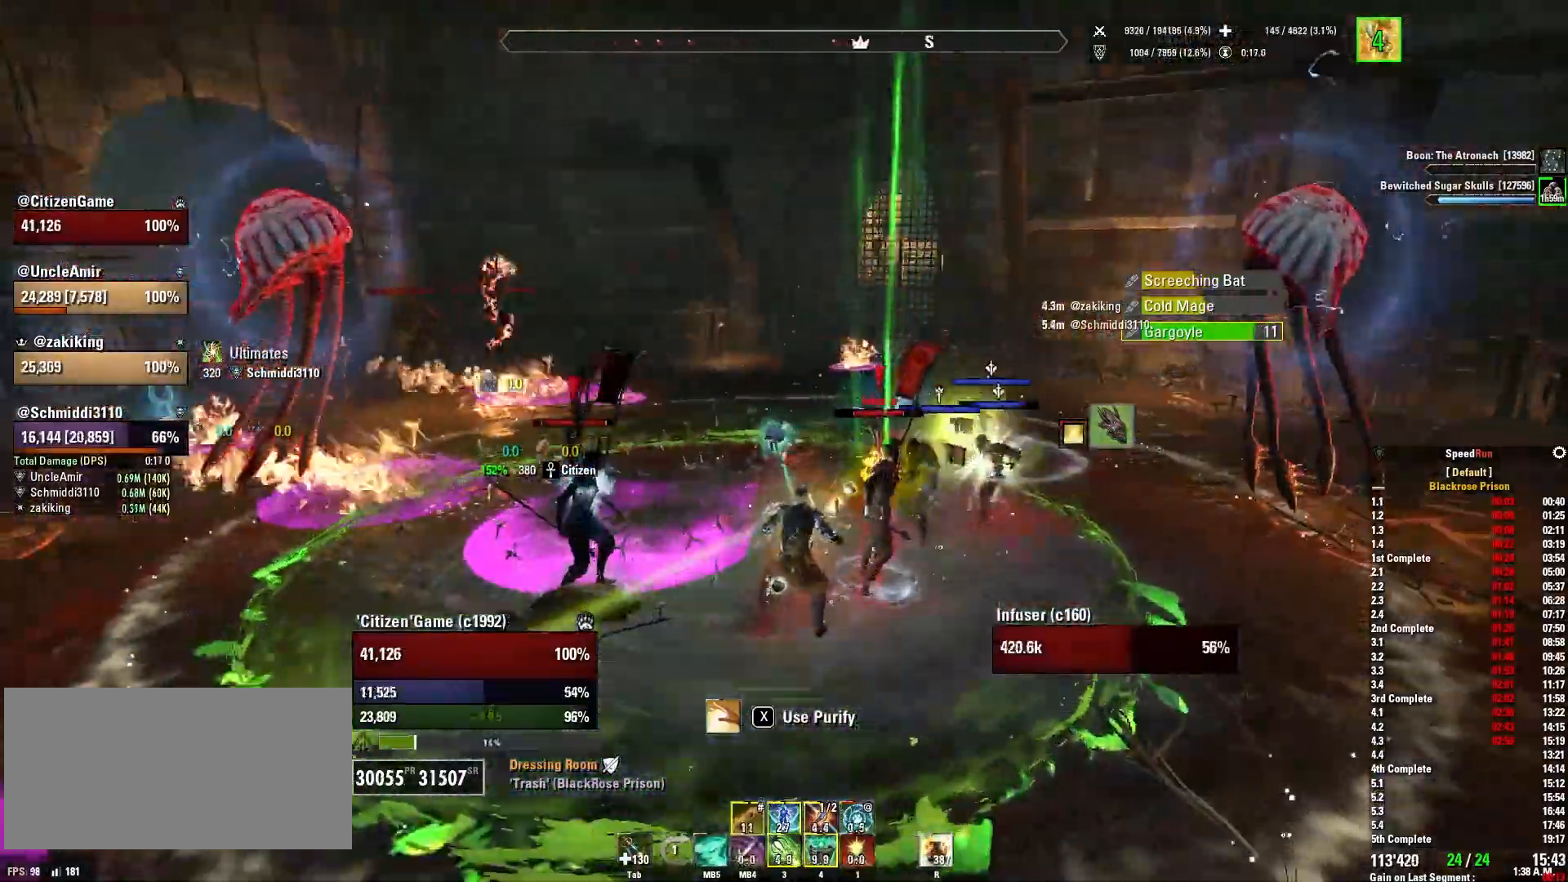
{"keys": [], "mouse": [], "events": [[234, "s", "down"], [401, "s", "up"]]}
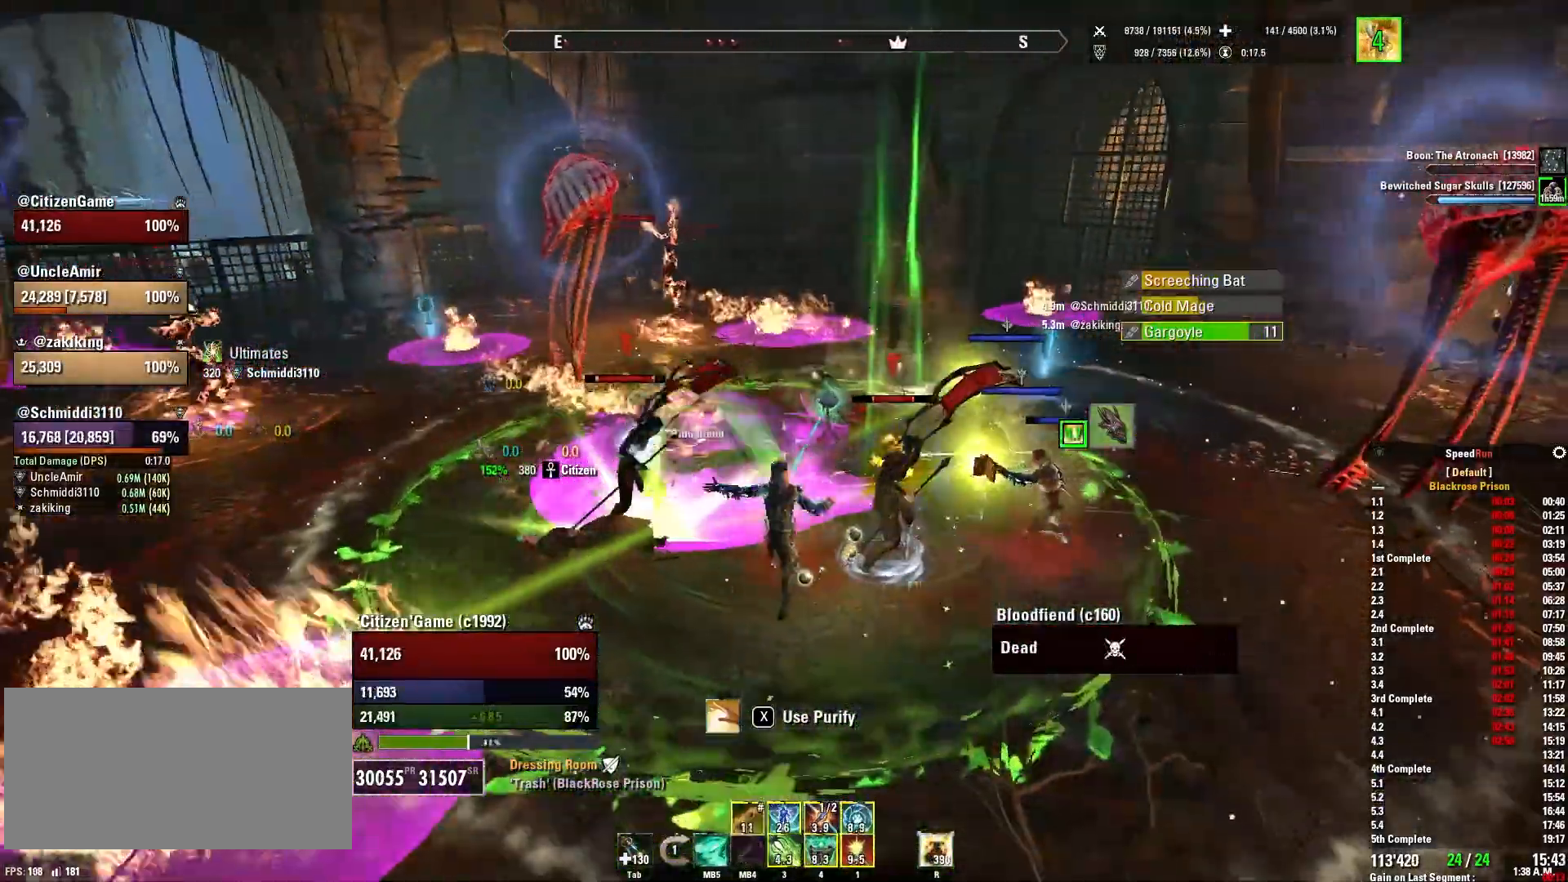
{"keys": [], "mouse": [], "events": [[133, "s", "down"], [367, "s", "up"]]}
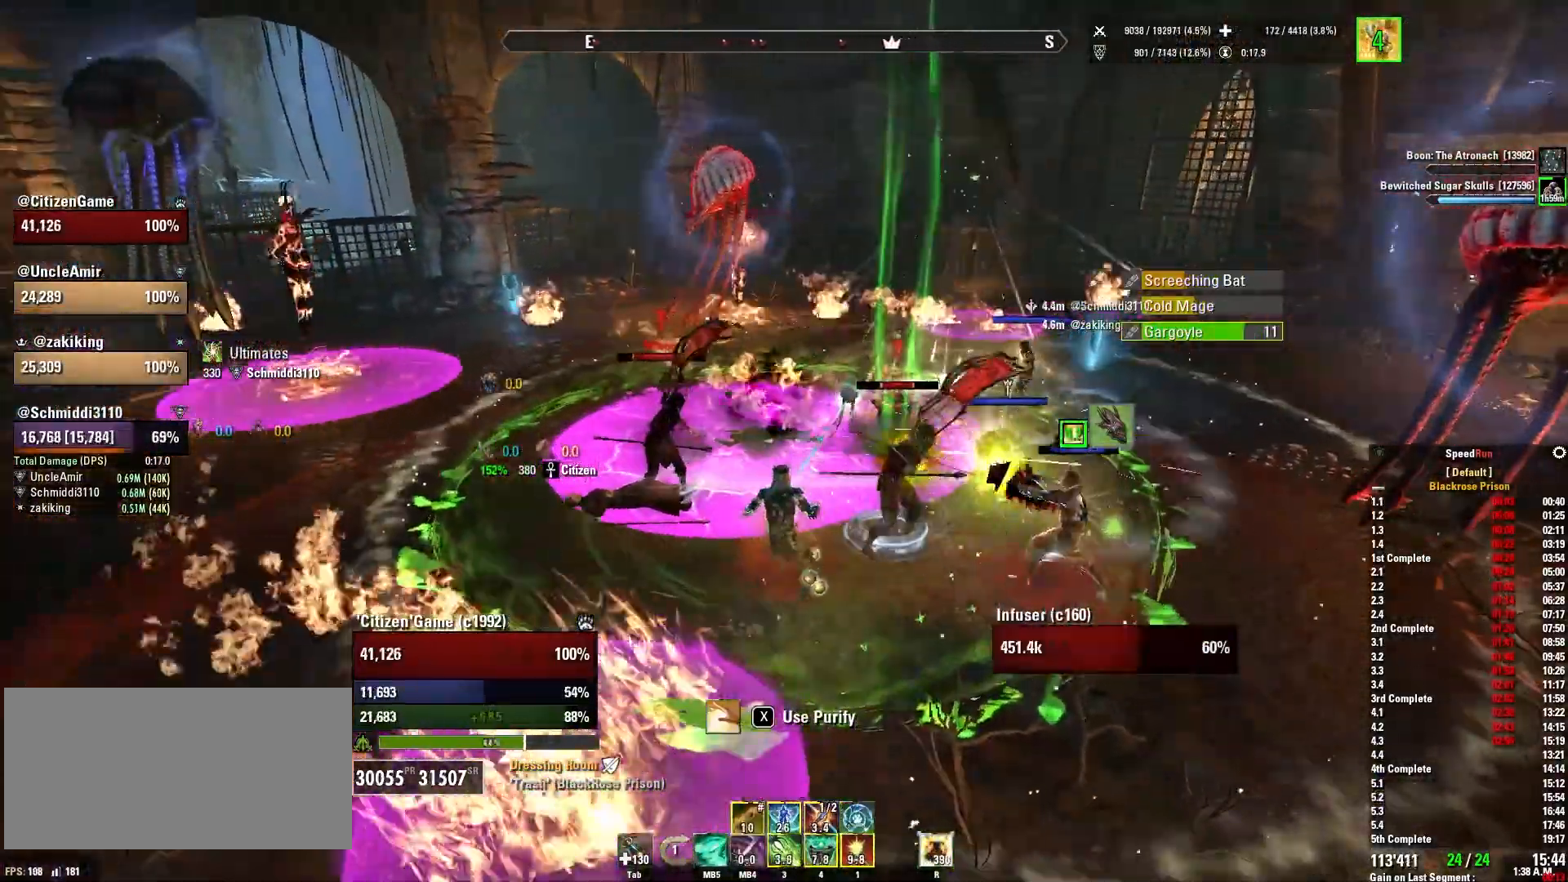
{"keys": ["d", "s"], "mouse": ["right", "mb5"], "events": [[234, "s", "down"], [401, "mouse_right", "down"], [434, "d", "down"], [434, "mouse_mb5", "down"]]}
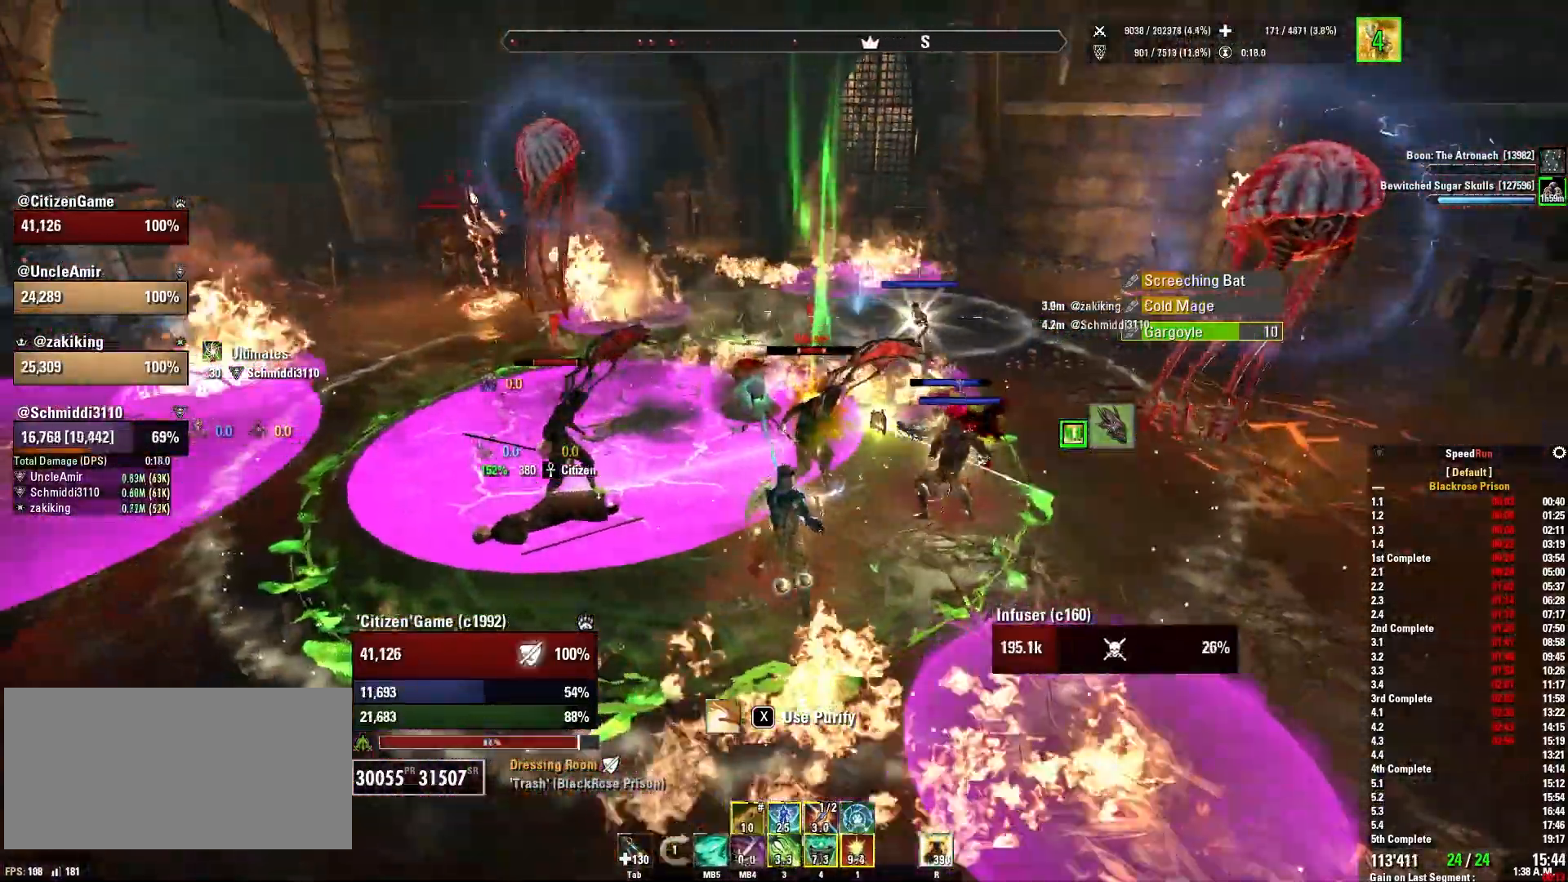
{"keys": [], "mouse": ["right"], "events": [[66, "d", "up"], [100, "mouse_mb5", "up"], [133, "s", "up"], [167, "mouse_mb5", "down"], [200, "mouse_right", "up"], [267, "mouse_mb5", "up"], [500, "mouse_right", "down"]]}
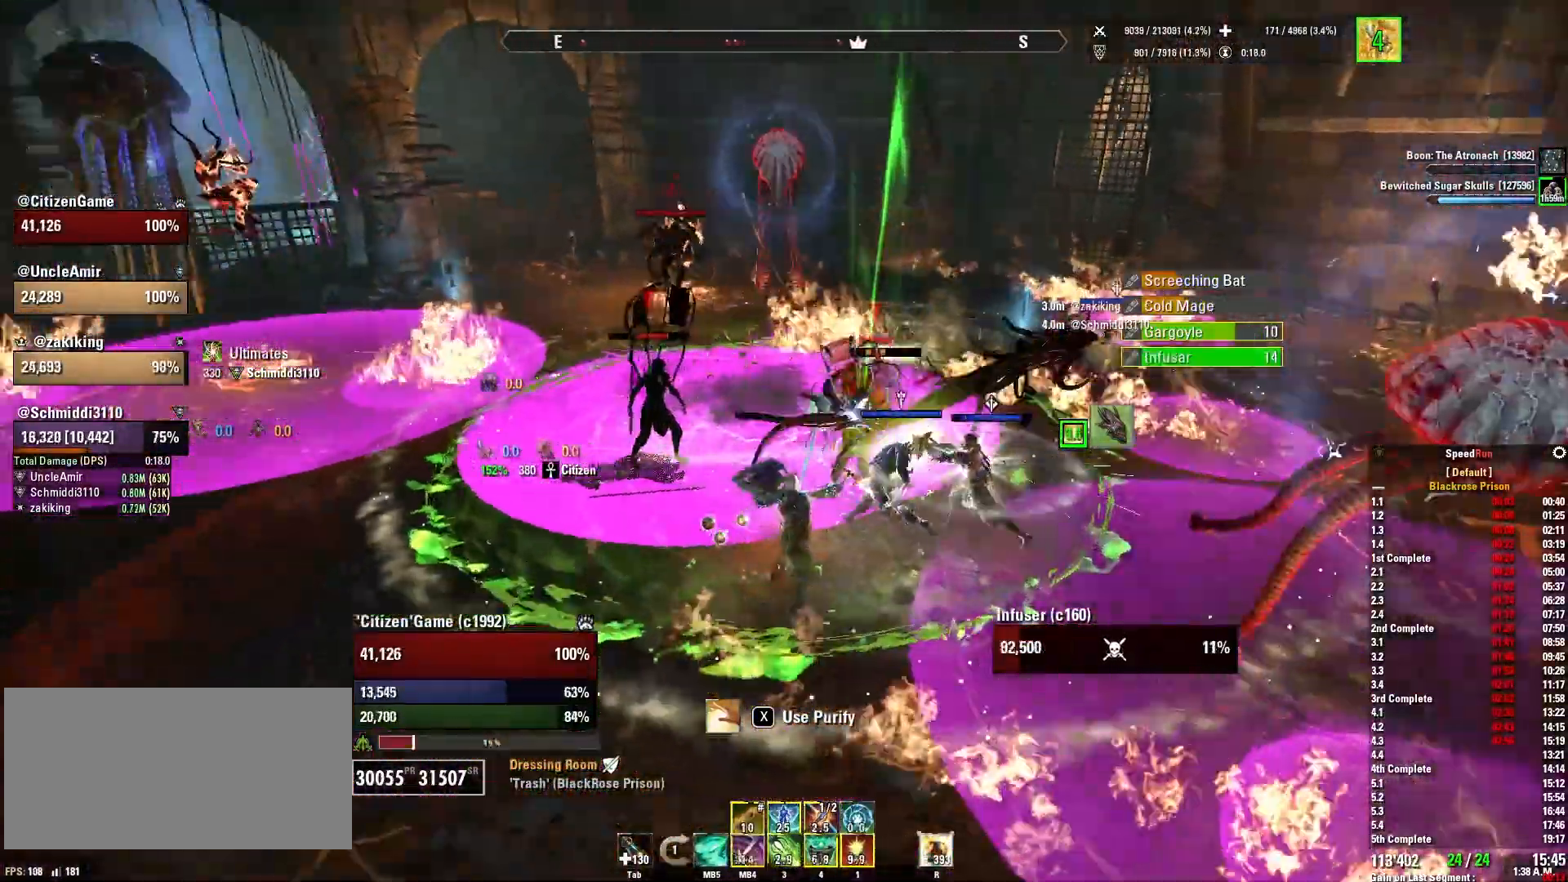
{"keys": [], "mouse": ["right", "mb5"], "events": [[100, "a", "down"], [434, "a", "up"], [434, "mouse_mb5", "down"]]}
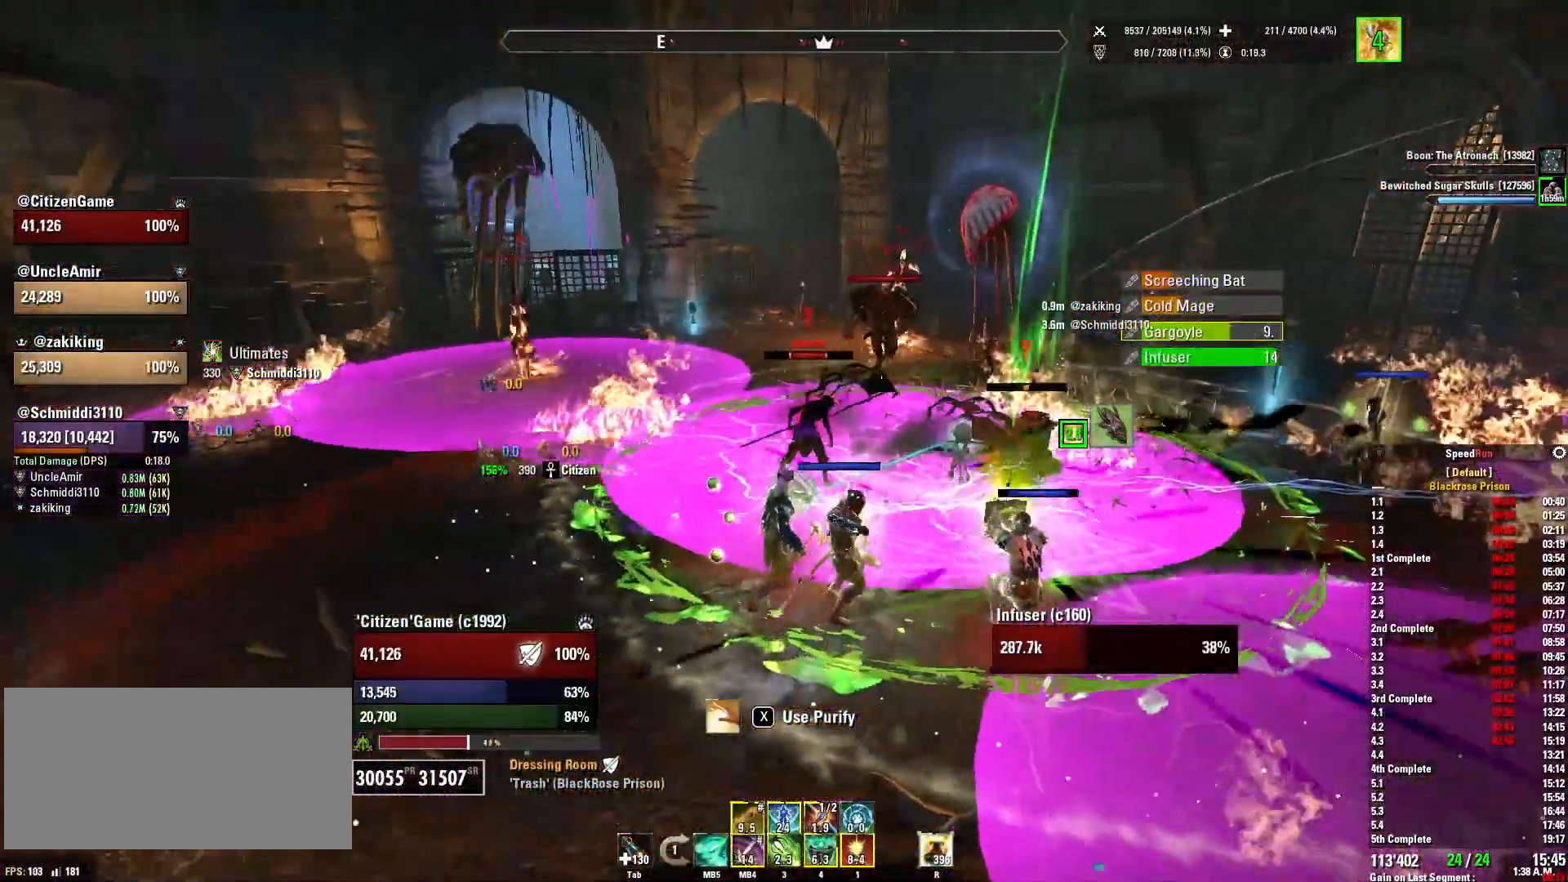
{"keys": [], "mouse": ["right"], "events": [[33, "mouse_mb5", "up"], [133, "mouse_mb5", "down"], [267, "mouse_mb5", "up"]]}
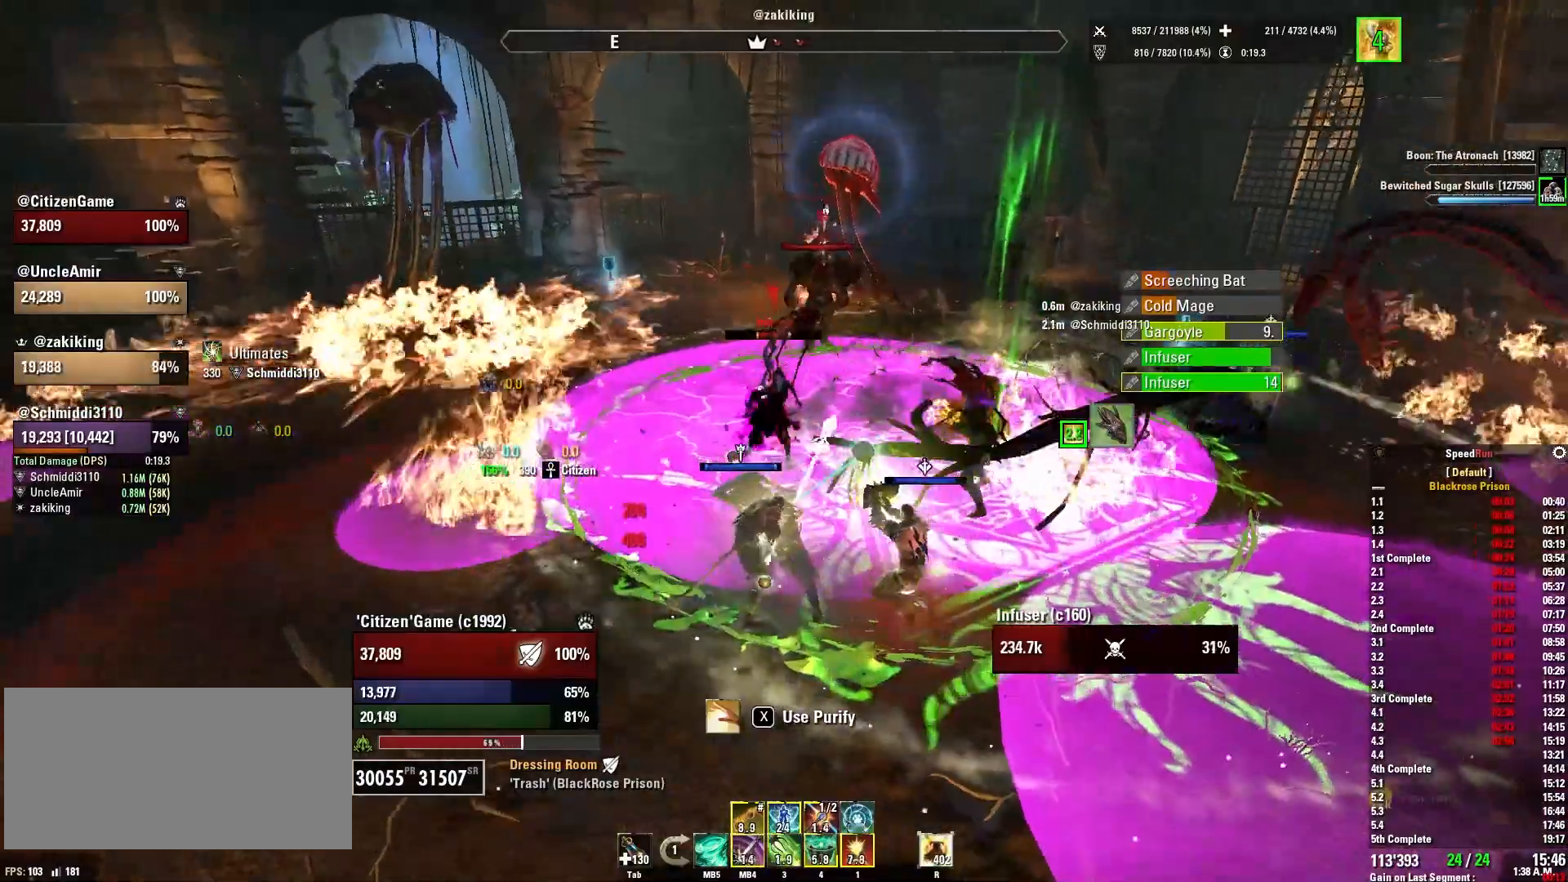
{"keys": [], "mouse": ["right"], "events": [[301, "s", "down"], [434, "s", "up"]]}
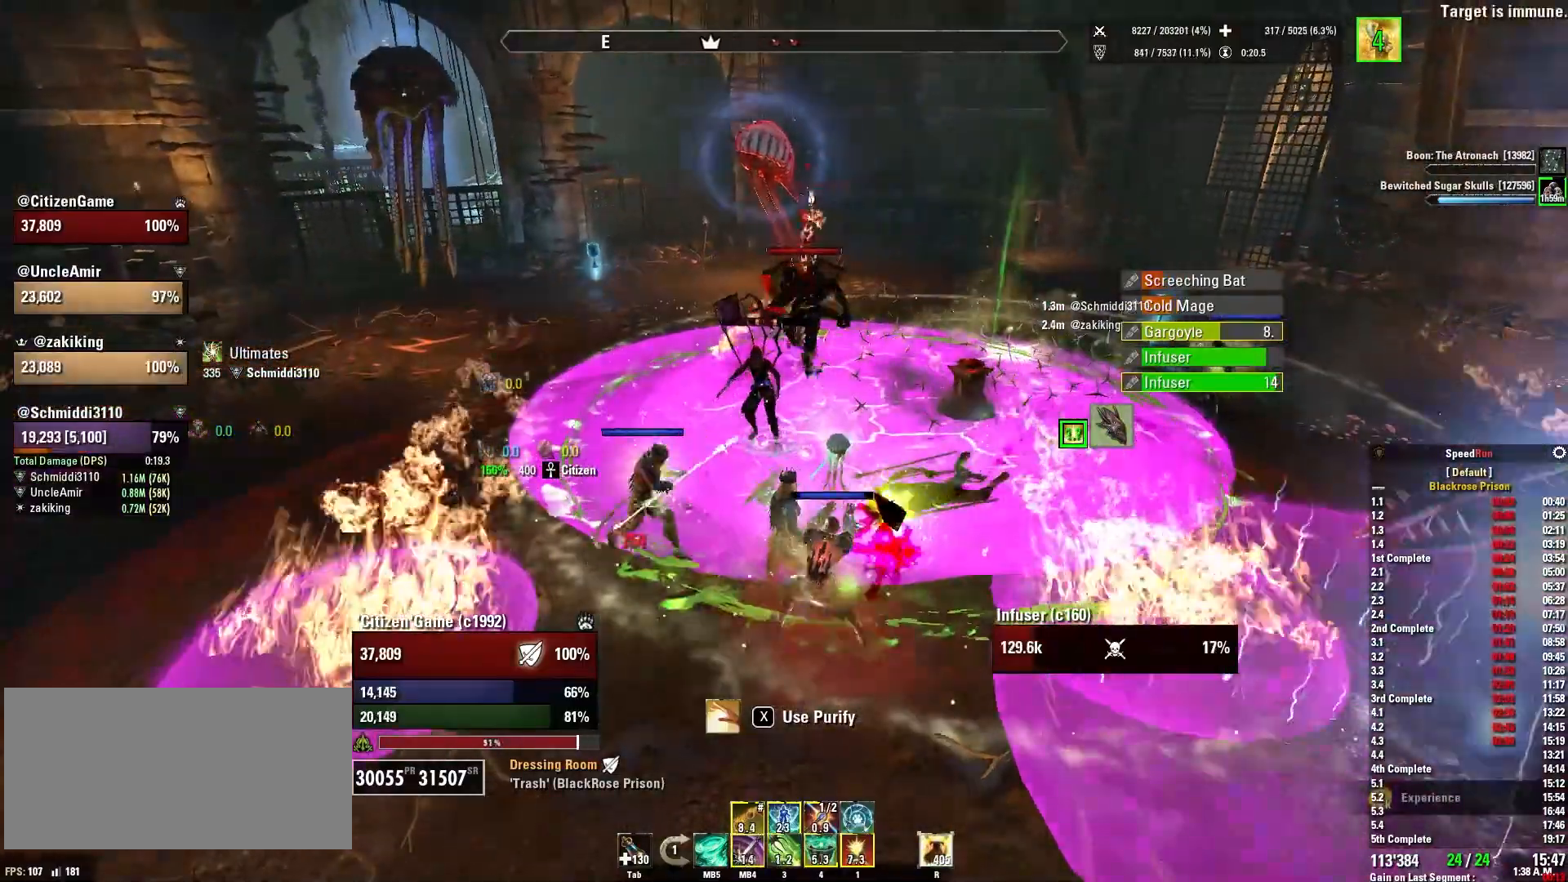
{"keys": ["w"], "mouse": ["right"], "events": [[367, "w", "down"]]}
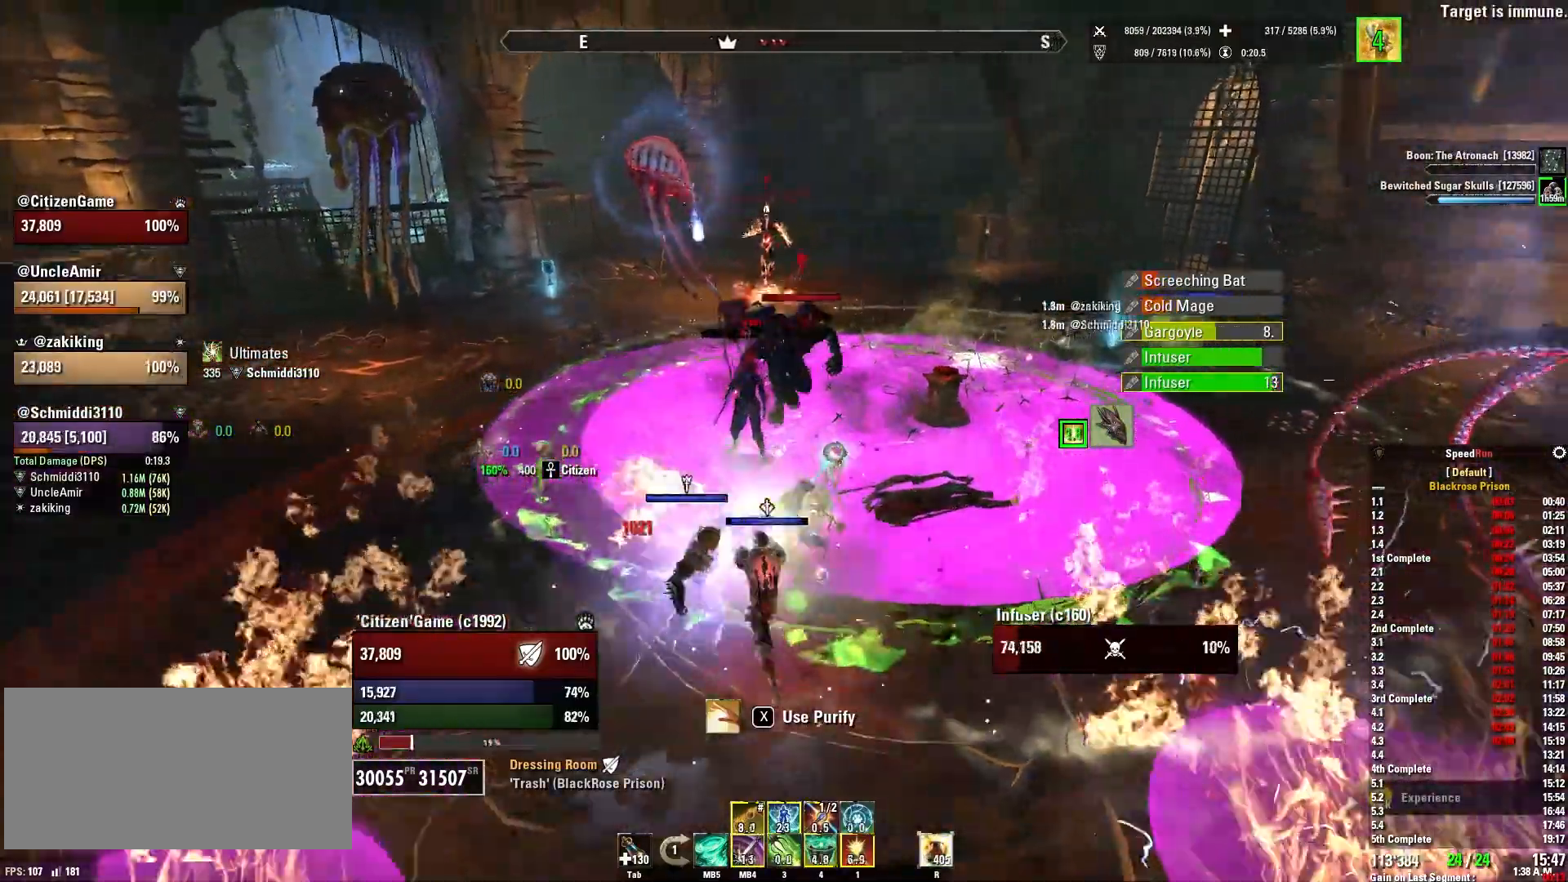
{"keys": ["a"], "mouse": ["right", "mb5"], "events": [[267, "mouse_mb5", "down"], [301, "a", "down"], [367, "w", "up"], [401, "mouse_mb5", "up"], [467, "mouse_mb5", "down"]]}
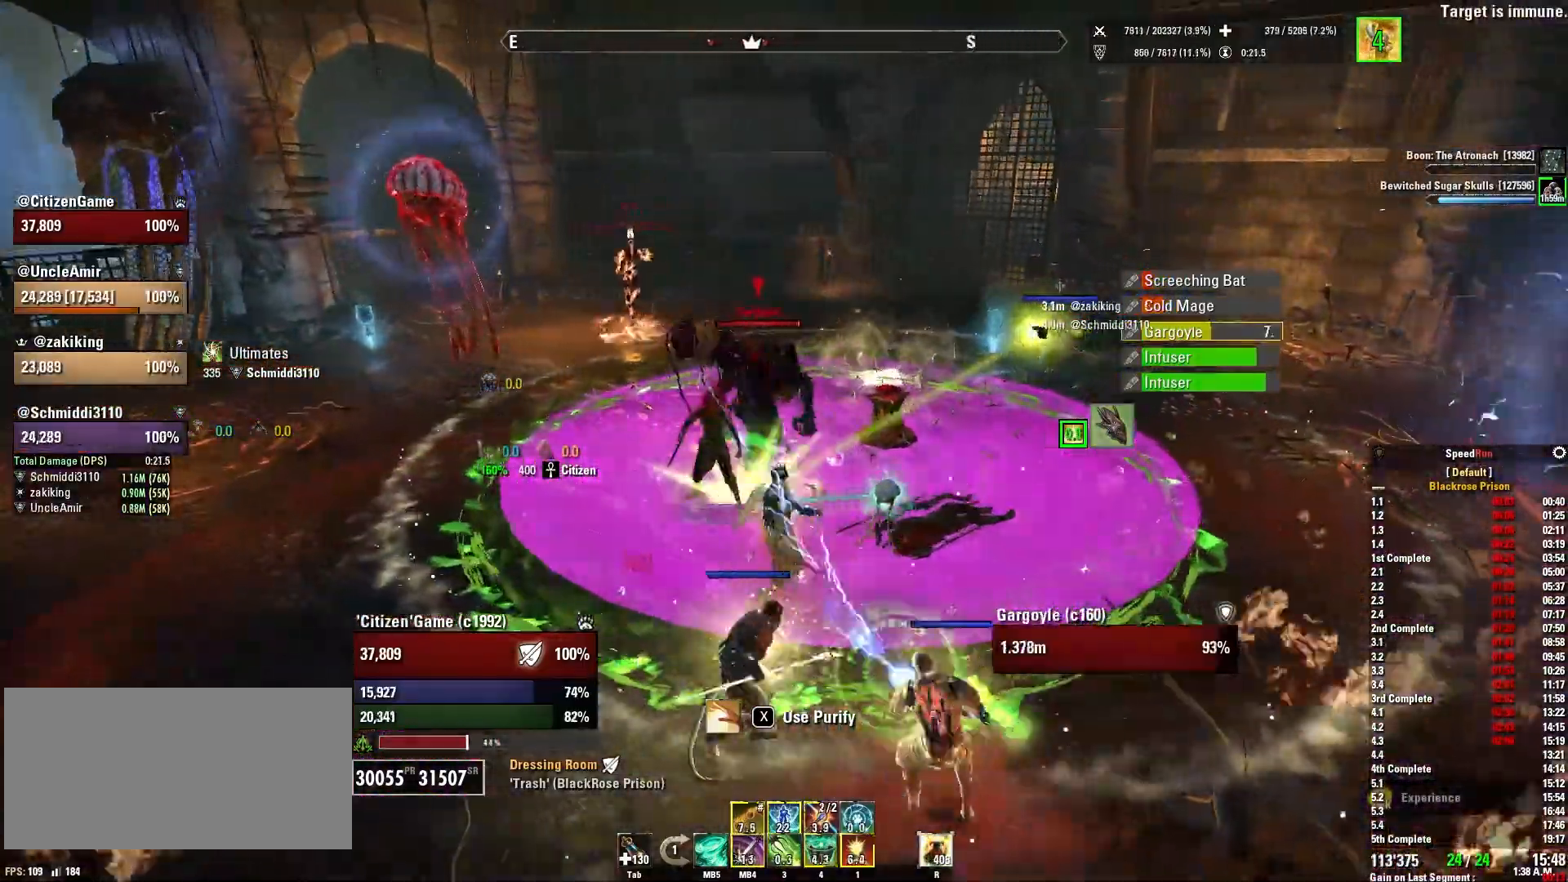
{"keys": ["w"], "mouse": ["right"], "events": [[66, "mouse_mb5", "up"], [133, "a", "up"], [200, "w", "down"]]}
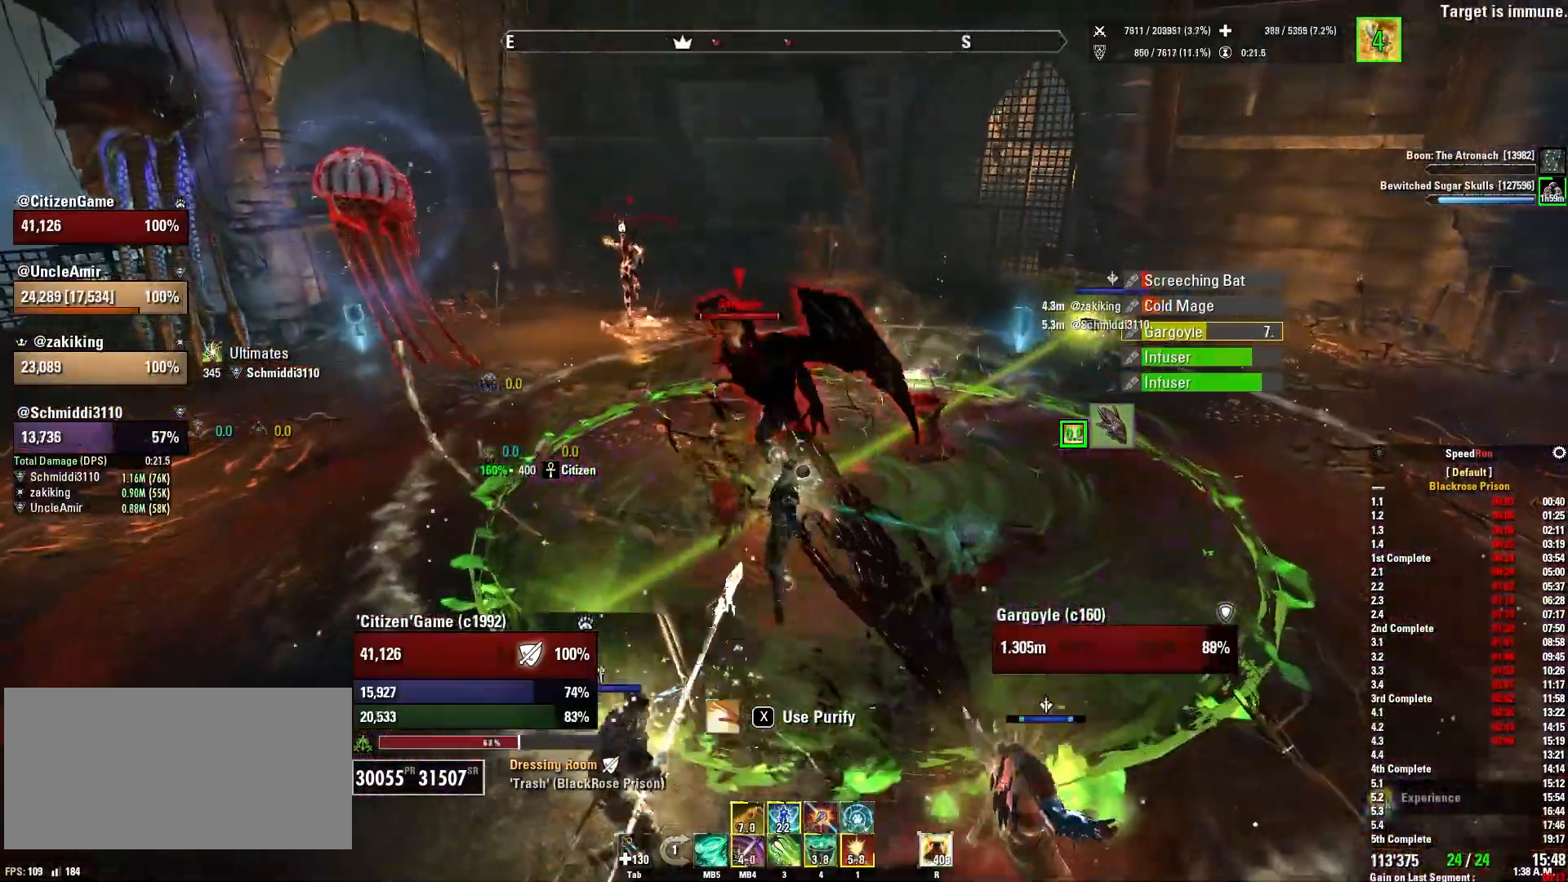
{"keys": [], "mouse": ["right"], "events": [[167, "mouse_mb5", "down"], [167, "w", "up"], [267, "mouse_mb5", "up"], [367, "mouse_mb5", "down"], [467, "mouse_mb5", "up"]]}
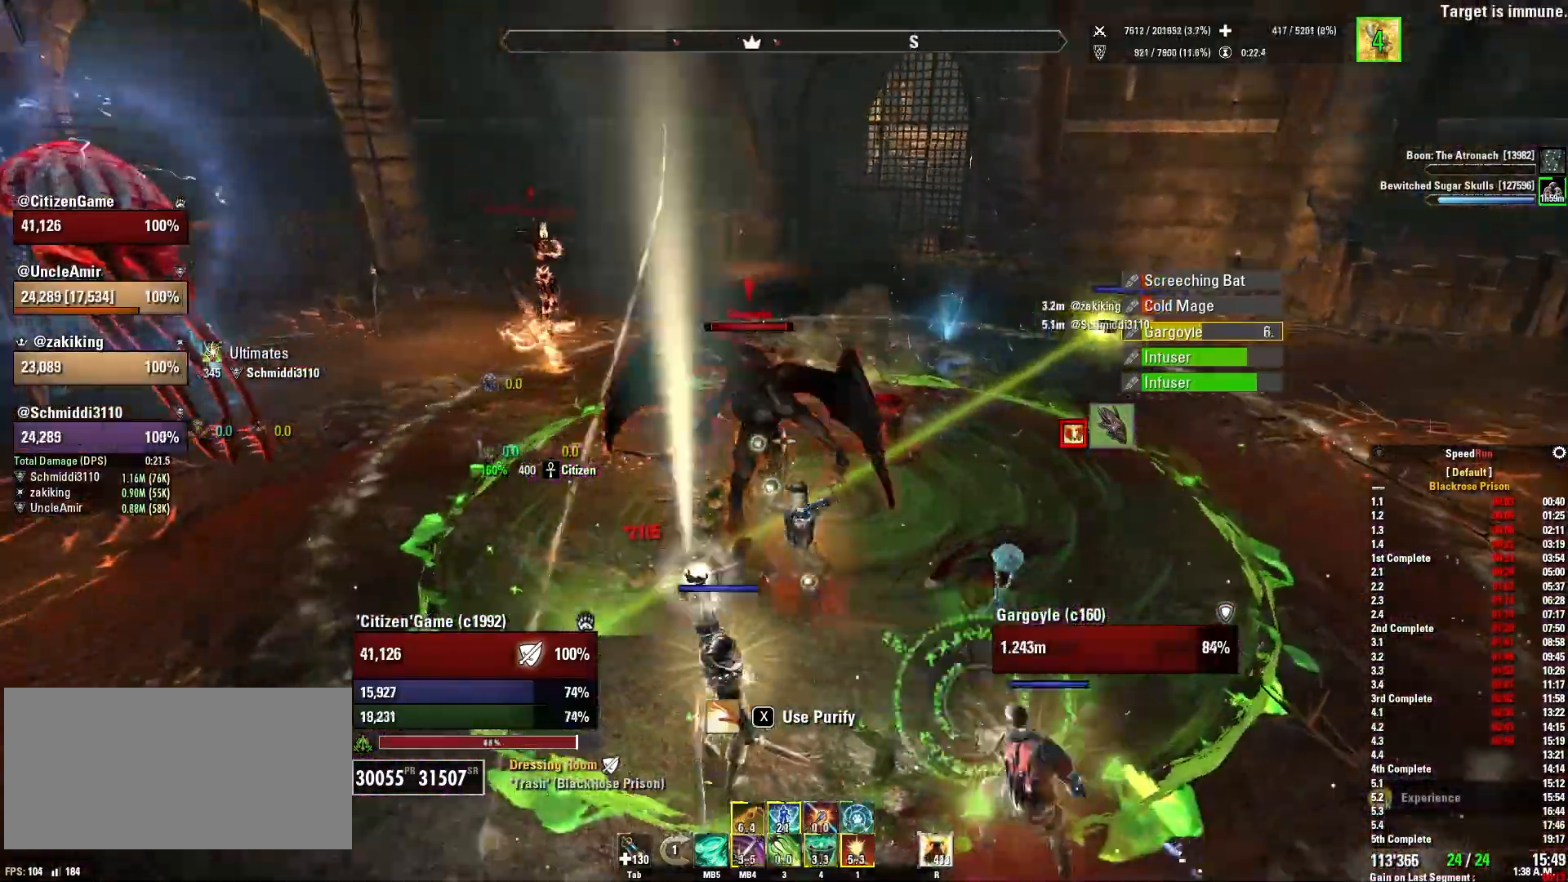
{"keys": ["w"], "mouse": [], "events": [[66, "c", "down"], [167, "c", "up"], [367, "mouse_right", "up"], [400, "w", "down"]]}
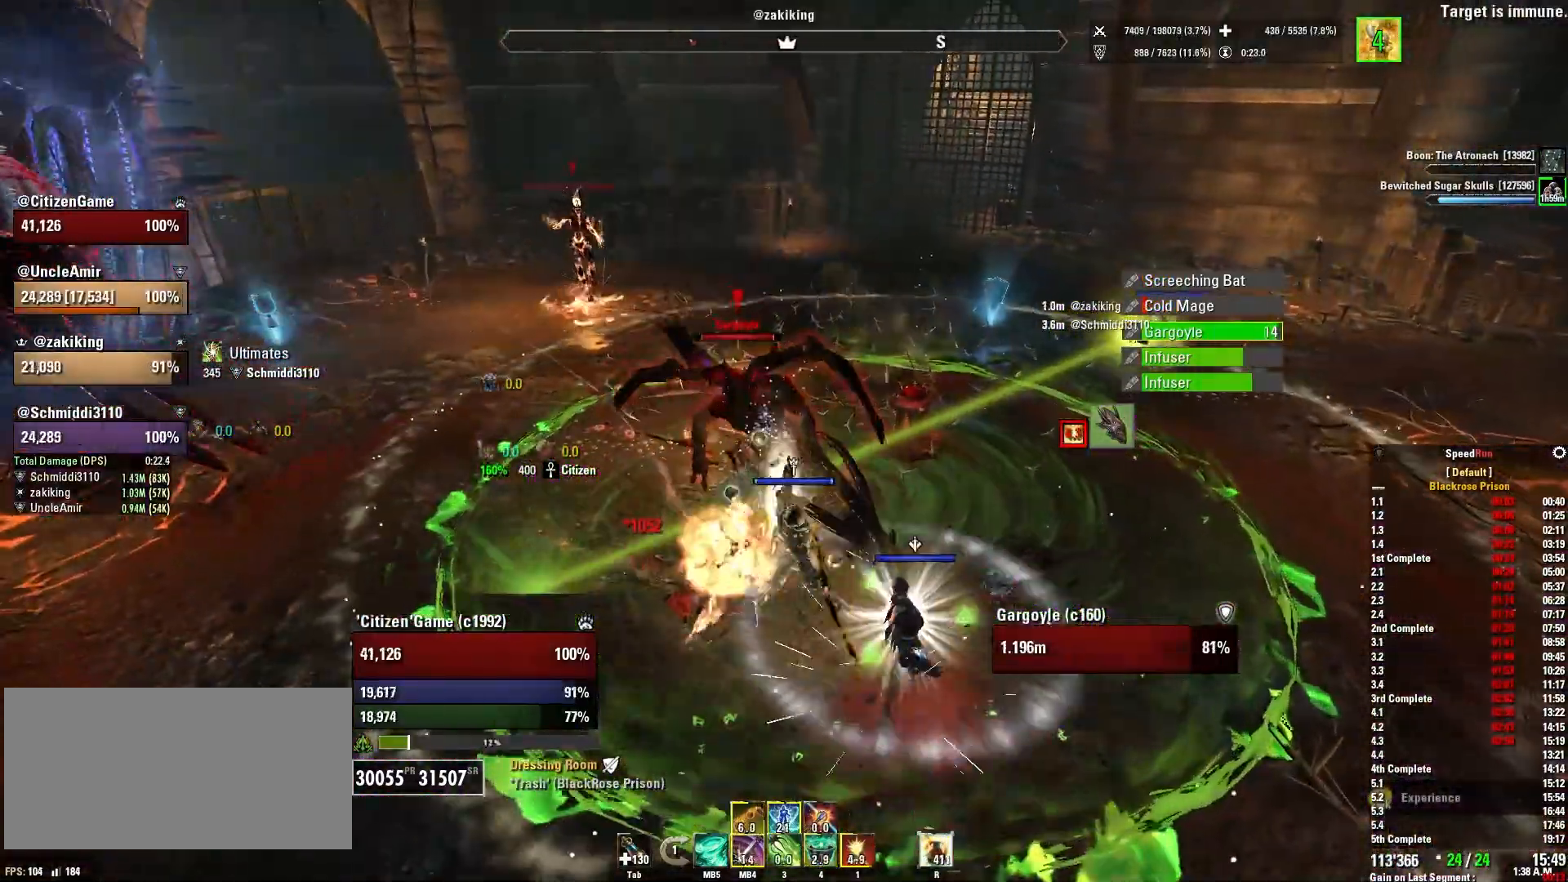
{"keys": ["w"], "mouse": [], "events": [[34, "w", "up"], [67, "mouse_left", "down"], [167, "mouse_left", "up"], [200, "mouse_mb4", "down"], [200, "s", "down"], [301, "mouse_mb4", "up"], [301, "s", "up"], [367, "mouse_left", "down"], [467, "mouse_left", "up"], [501, "w", "down"]]}
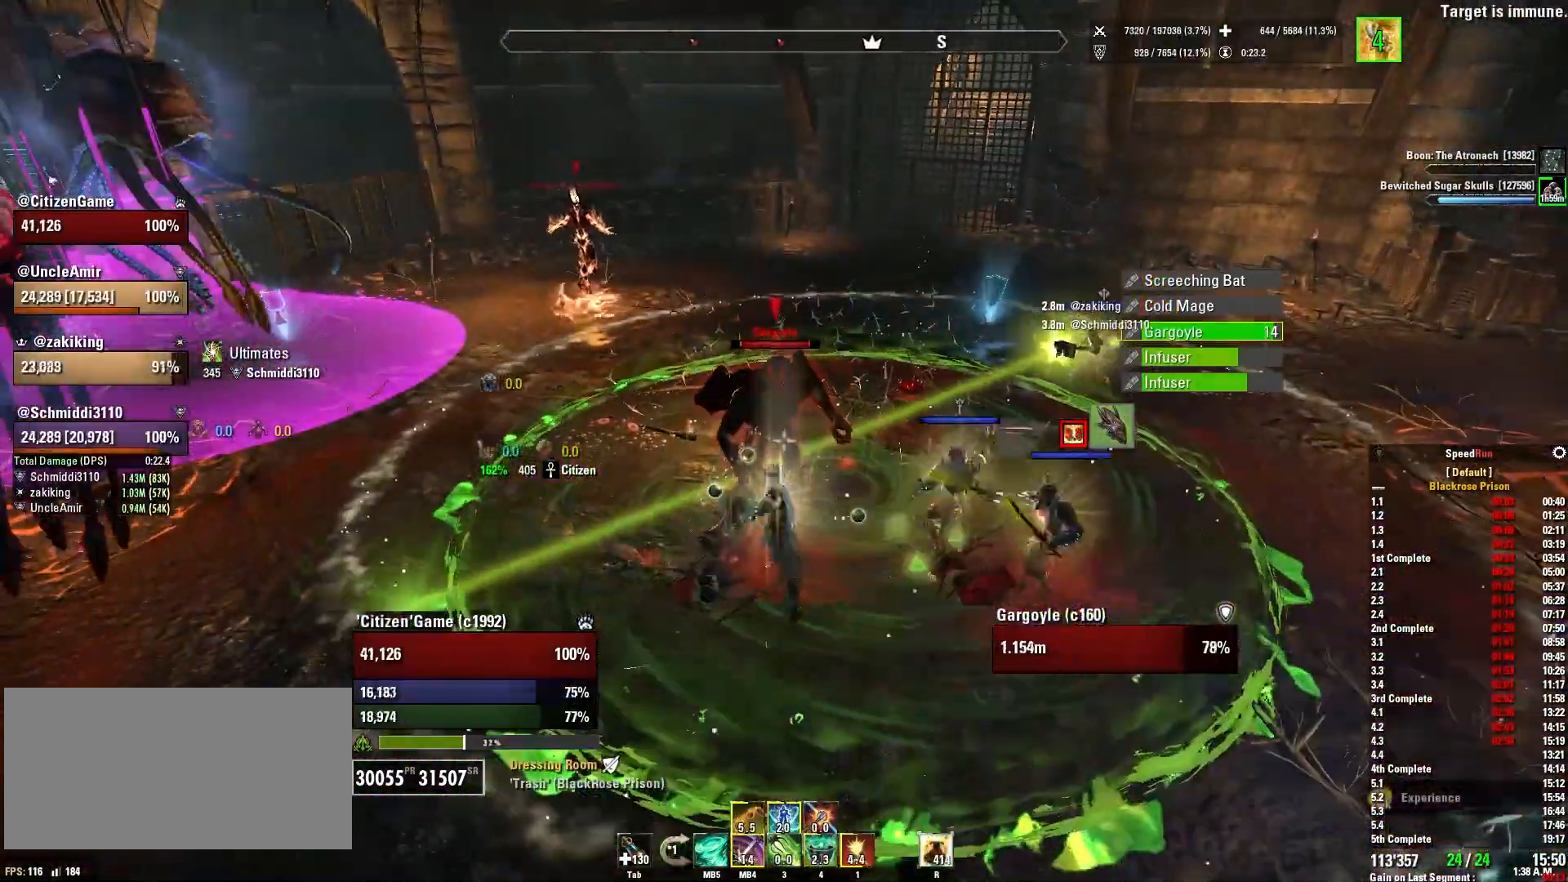
{"keys": [], "mouse": ["left"], "events": [[133, "w", "up"], [233, "s", "down"], [267, "a", "down"], [467, "a", "up"], [467, "s", "up"], [500, "mouse_left", "down"]]}
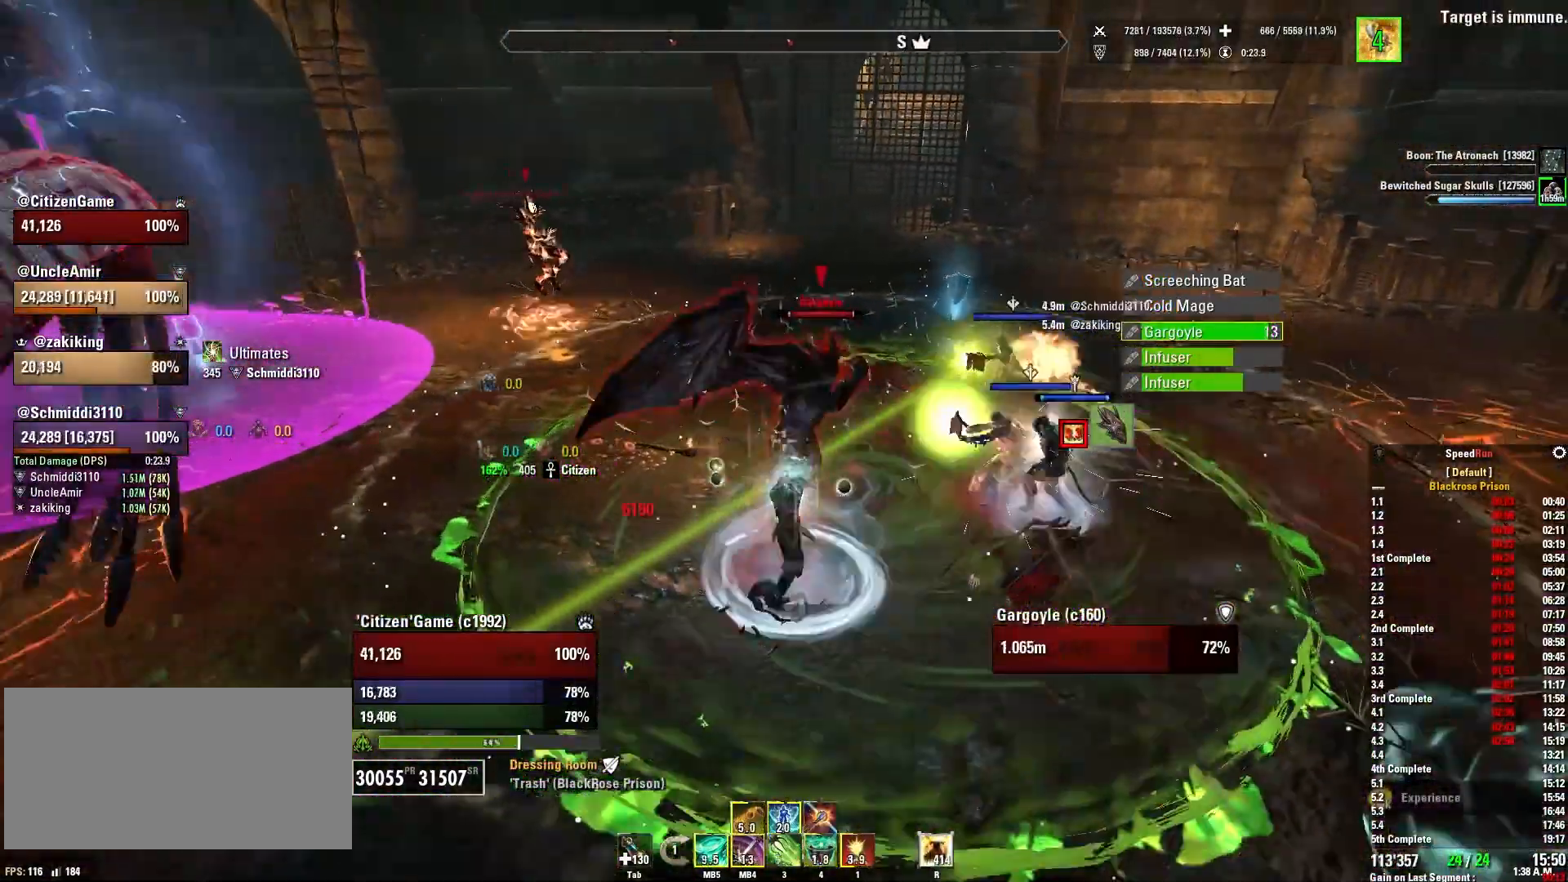
{"keys": [], "mouse": ["left"], "events": [[134, "mouse_left", "up"], [234, "3", "down"], [267, "mouse_left", "down"], [334, "mouse_left", "up"], [367, "3", "up"], [434, "mouse_left", "down"]]}
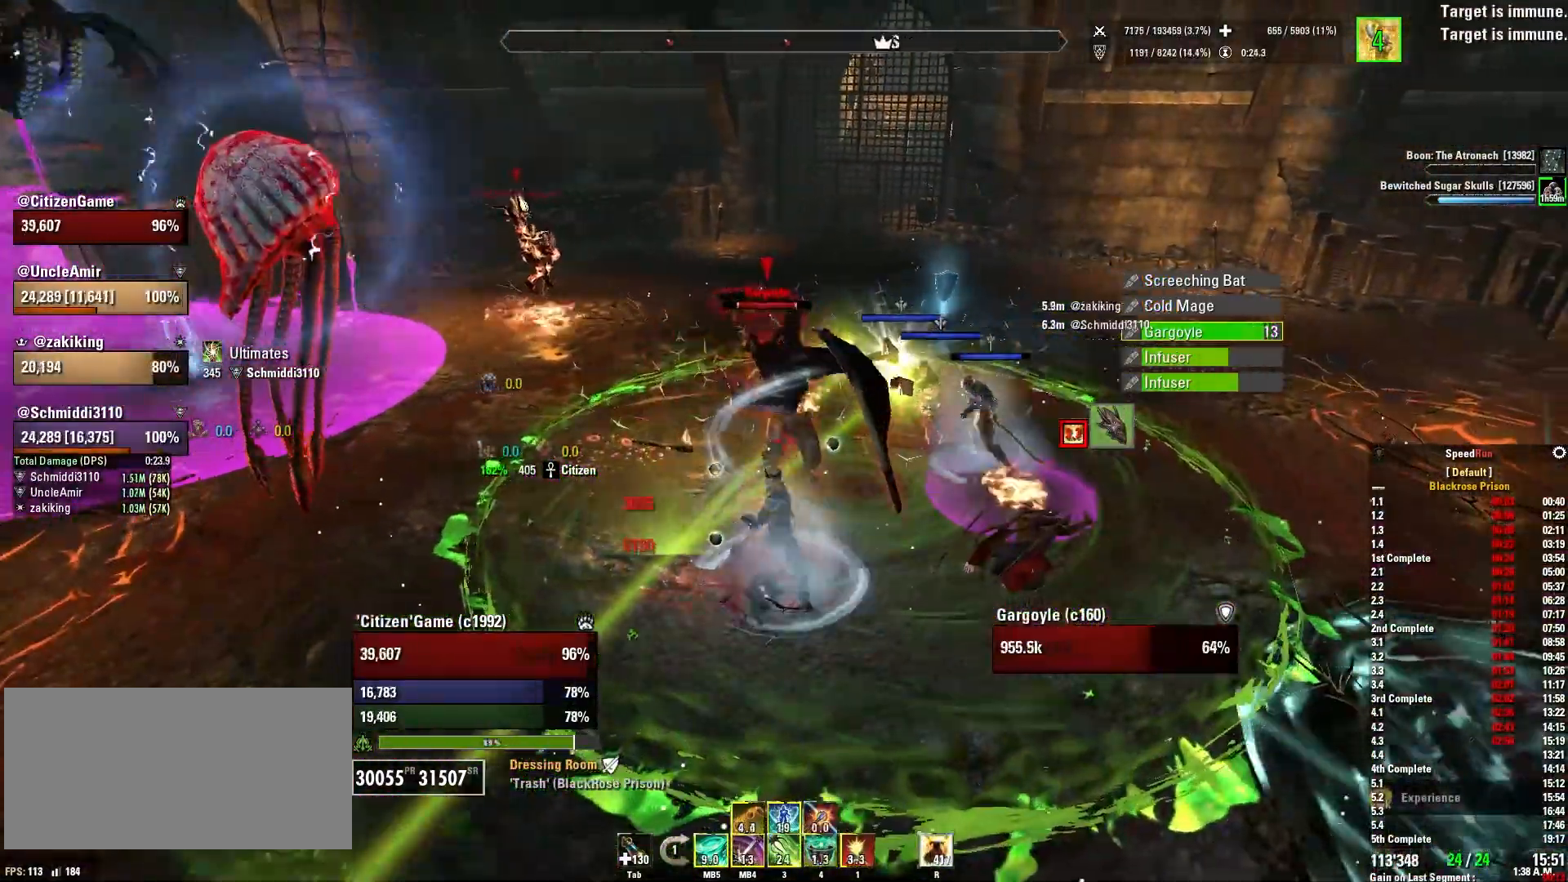
{"keys": ["w"], "mouse": [], "events": [[33, "mouse_left", "up"], [200, "q", "down"], [333, "q", "up"], [467, "w", "down"]]}